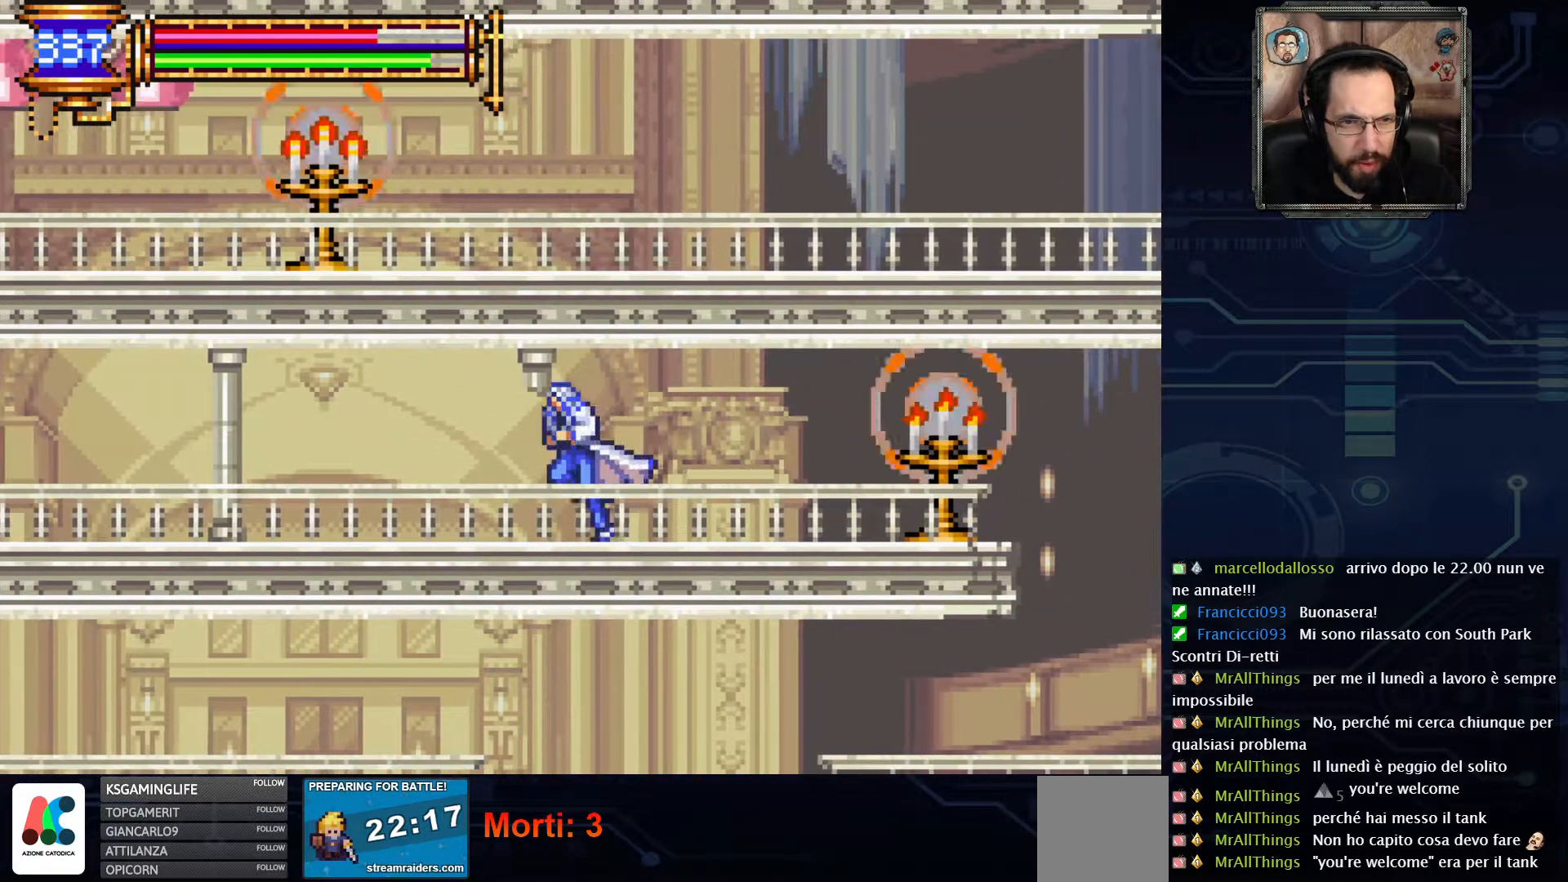
Gameplay with a controller (Xbox layout); each line is a JSON object with the inputs held at the frame after it. "events" lists button and stick changes between this image and that frame as [ms after this image, input, new state], when the widget could be followed in between. Not read: L1 L3 R1 R3.
{"buttons": ["DPAD_LEFT"], "left_stick": "center", "right_stick": "center", "events": []}
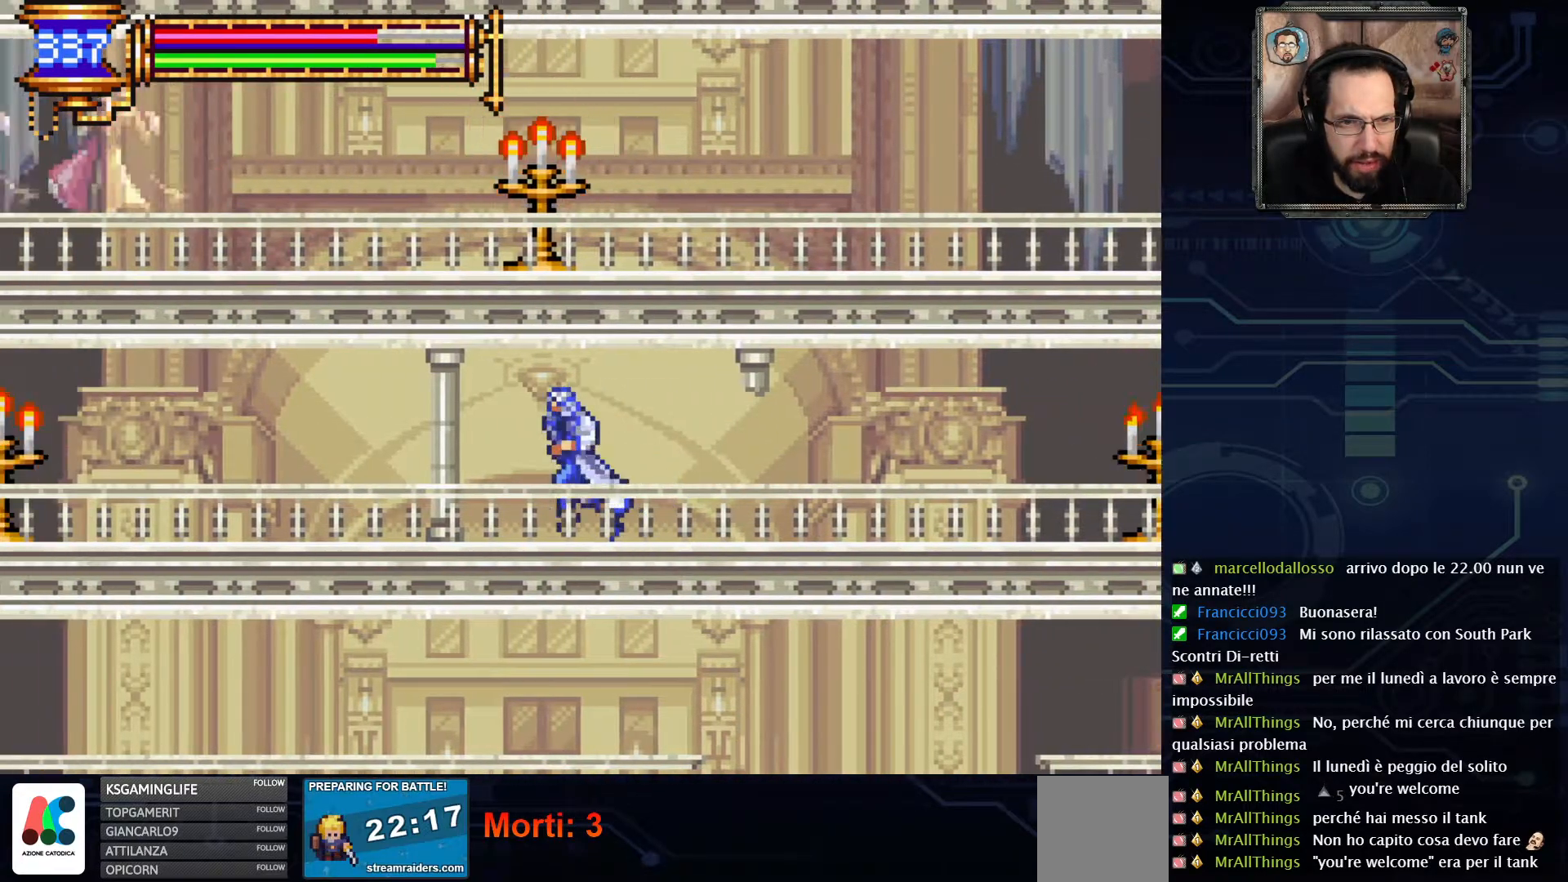
{"buttons": [], "left_stick": "center", "right_stick": "center", "events": [[500, "DPAD_LEFT", "up"]]}
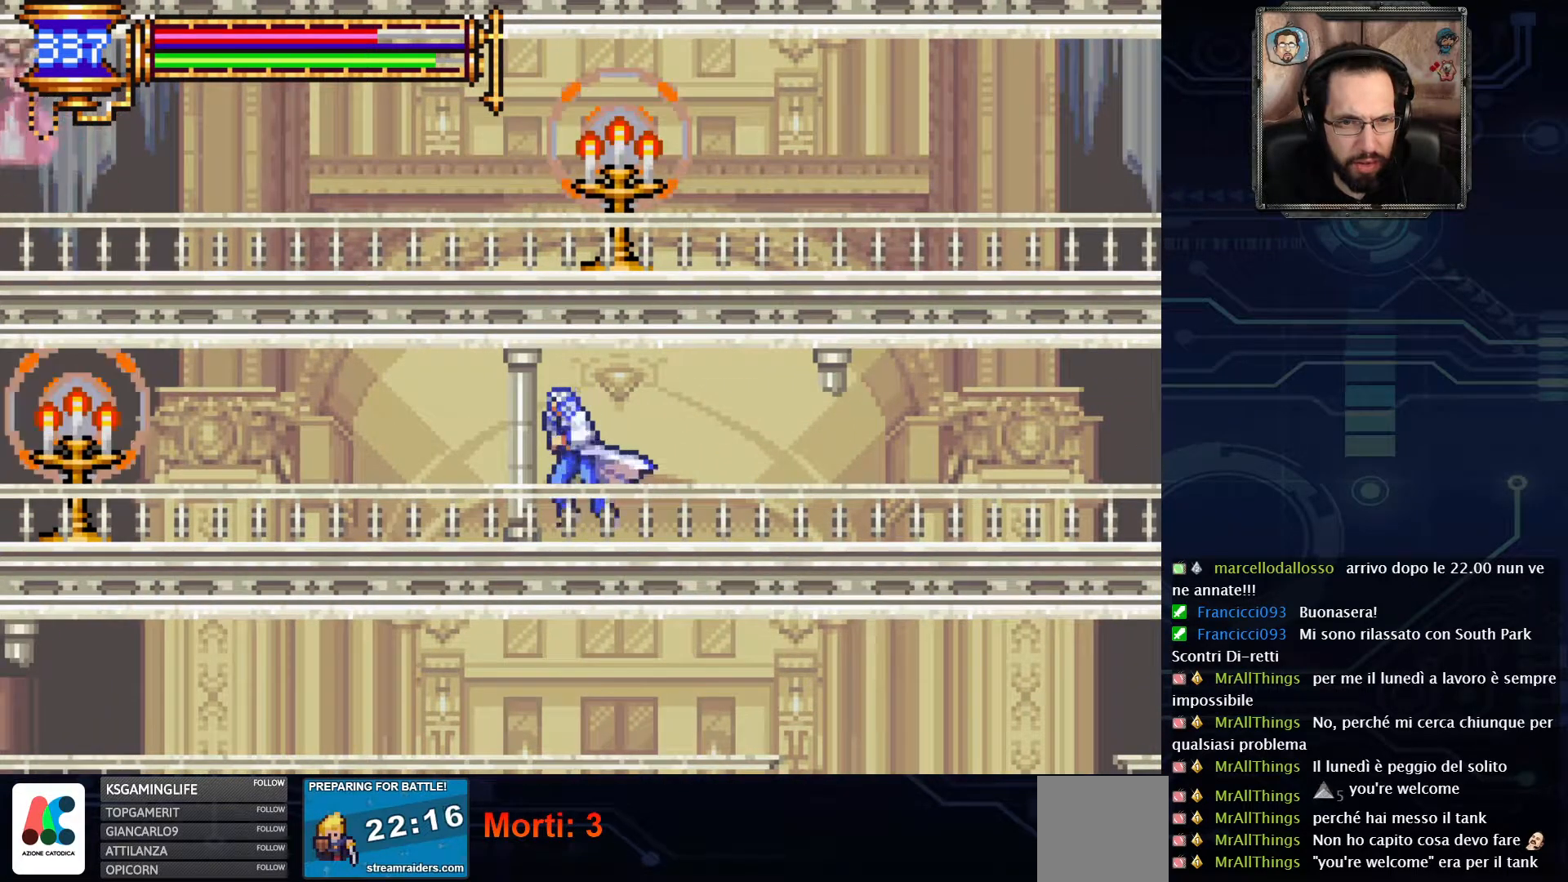
{"buttons": [], "left_stick": "center", "right_stick": "center", "events": [[100, "X", "down"], [250, "X", "up"]]}
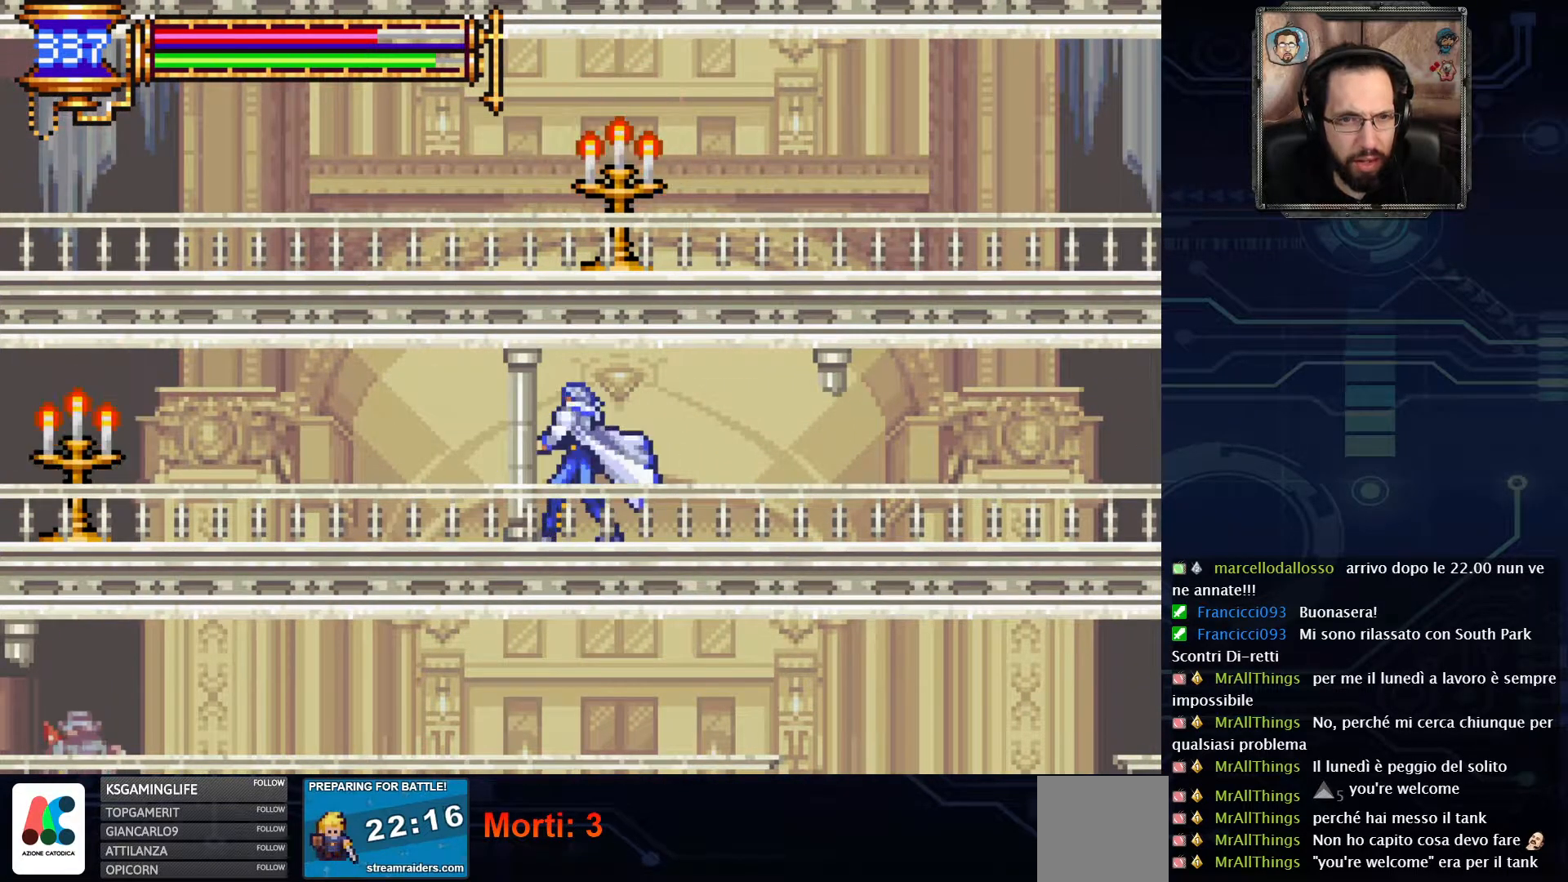
{"buttons": ["DPAD_DOWN"], "left_stick": "center", "right_stick": "center", "events": [[67, "DPAD_DOWN", "down"], [333, "A", "down"], [500, "A", "up"]]}
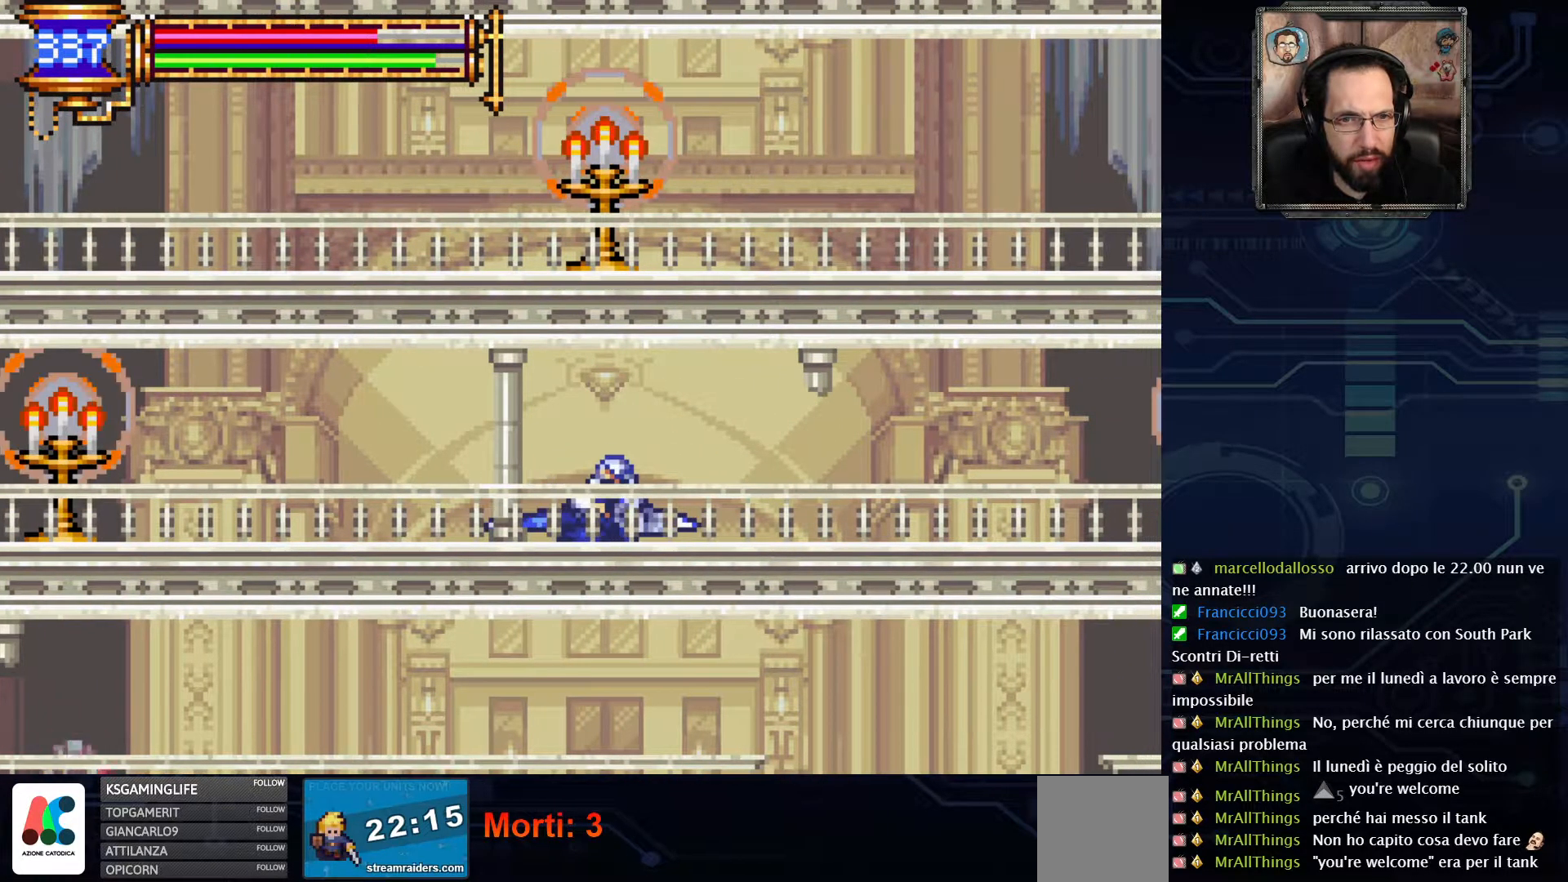
{"buttons": [], "left_stick": "center", "right_stick": "center", "events": [[200, "X", "down"], [267, "DPAD_DOWN", "up"], [317, "X", "up"]]}
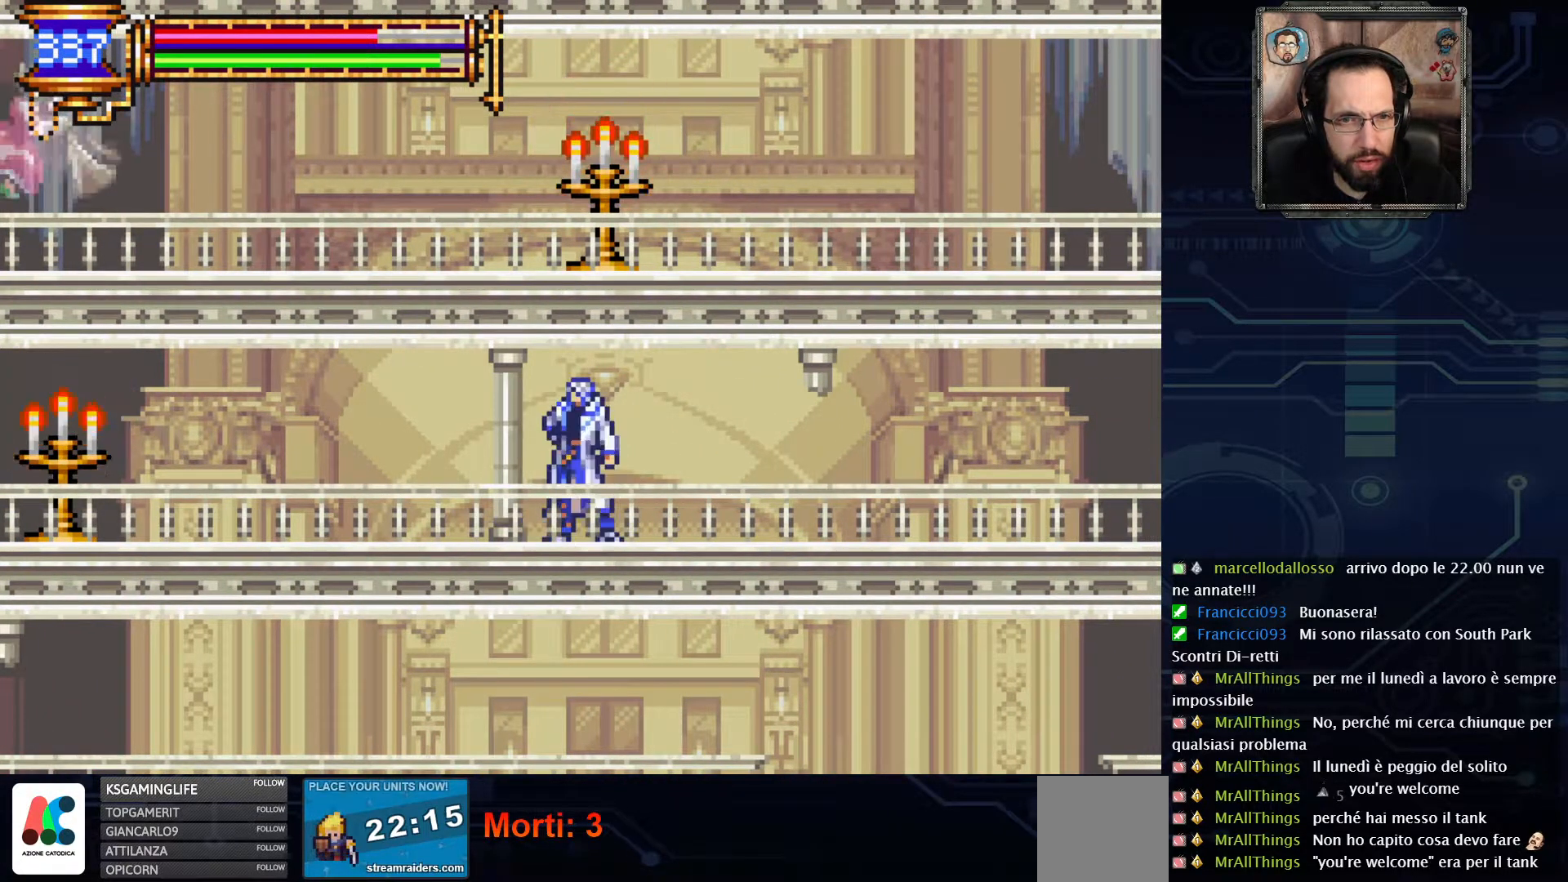
{"buttons": ["DPAD_RIGHT"], "left_stick": "center", "right_stick": "center", "events": [[200, "DPAD_RIGHT", "down"]]}
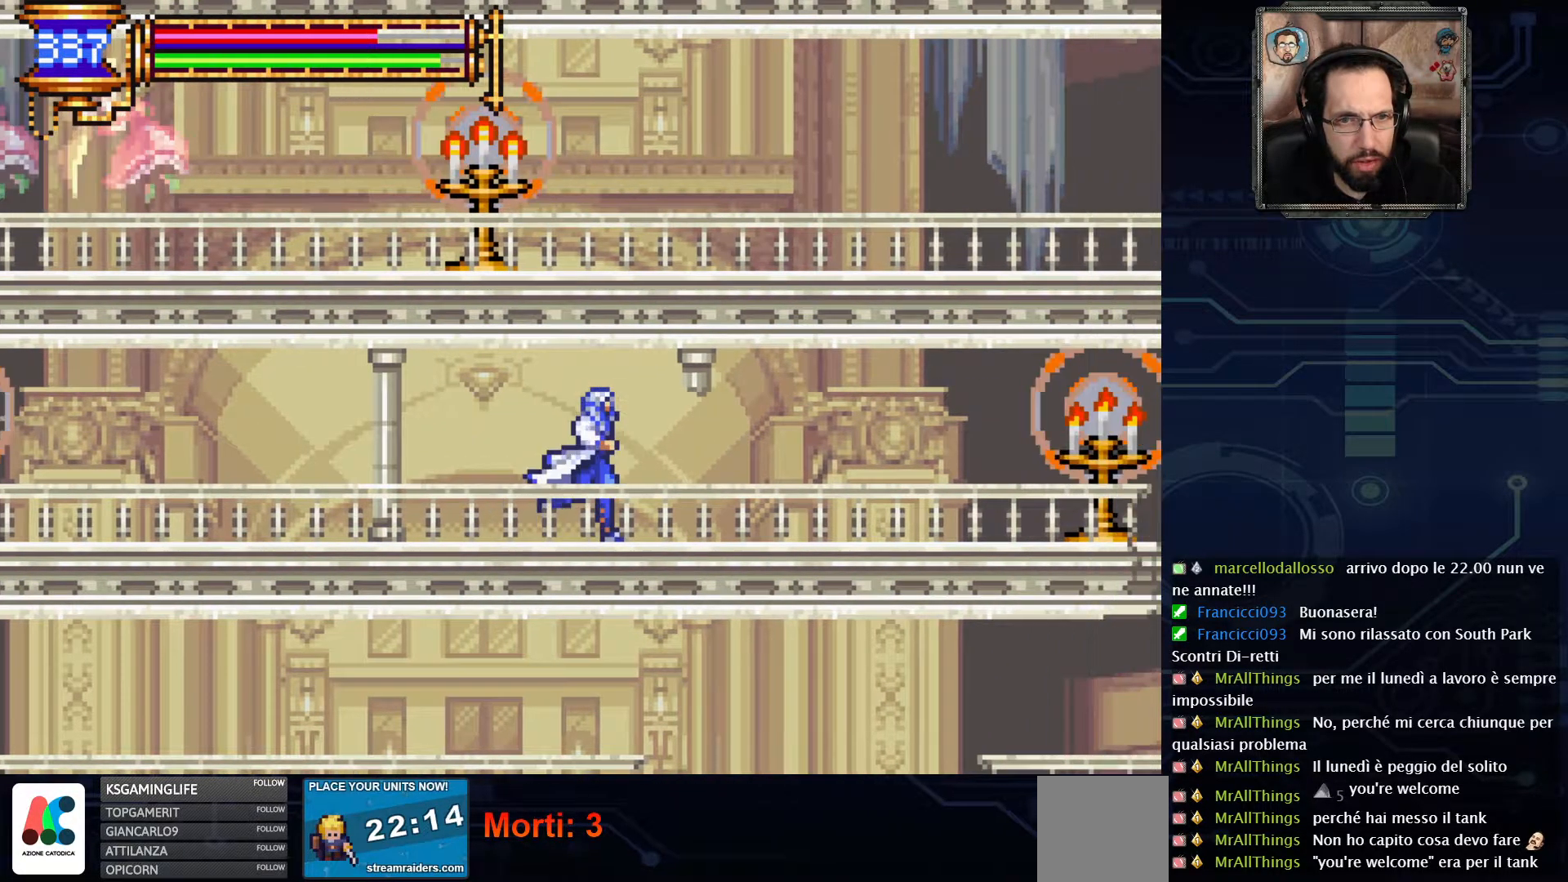
{"buttons": ["DPAD_RIGHT"], "left_stick": "center", "right_stick": "center", "events": []}
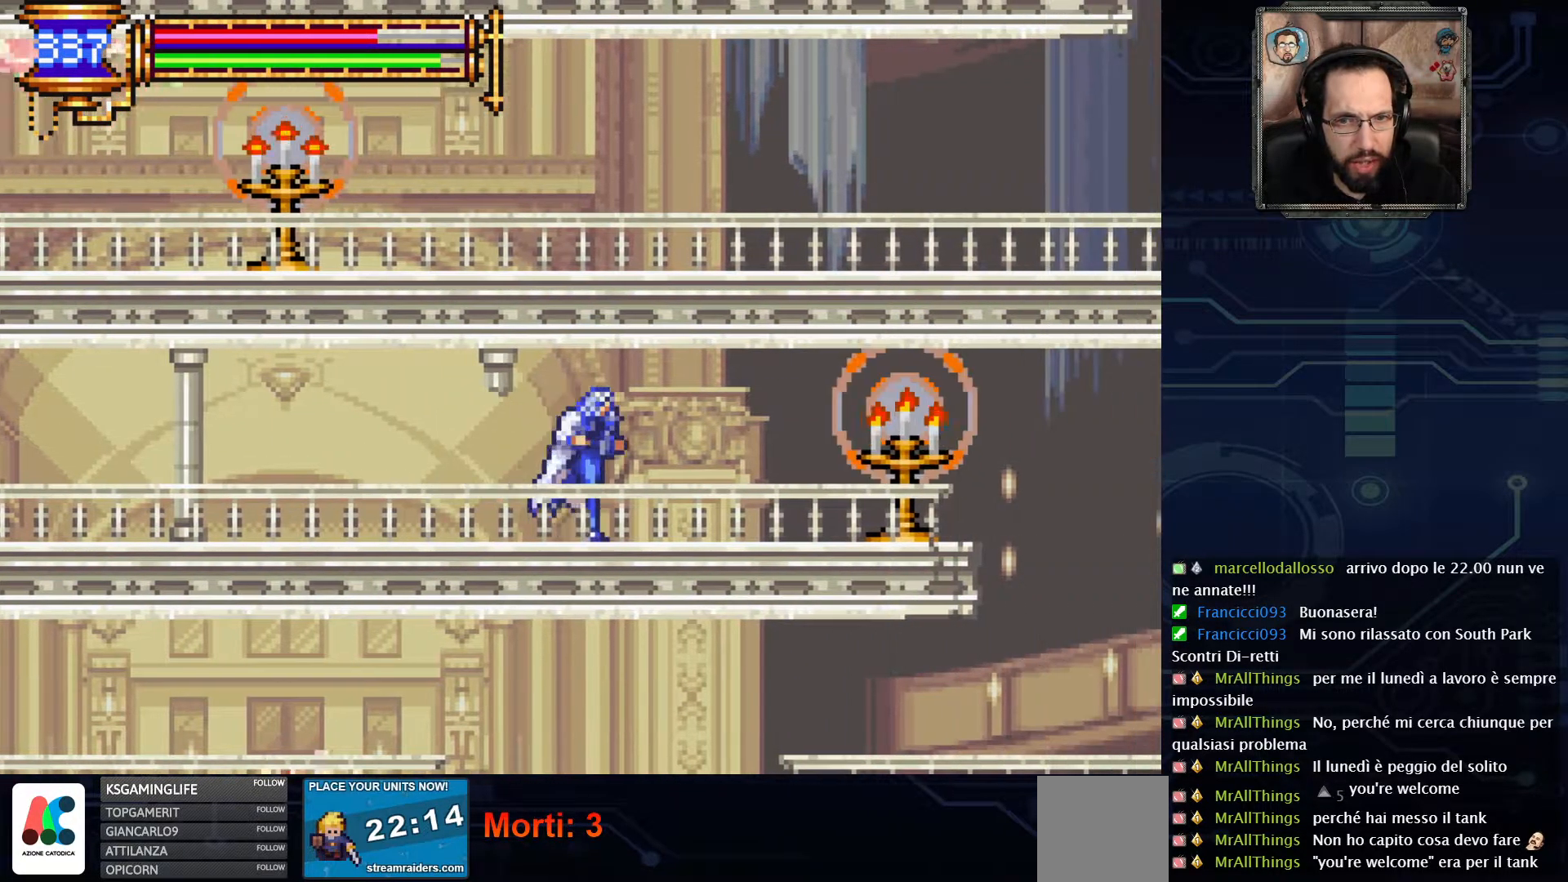
{"buttons": ["SELECT"], "left_stick": "center", "right_stick": "center", "events": [[233, "DPAD_RIGHT", "up"], [367, "SELECT", "down"]]}
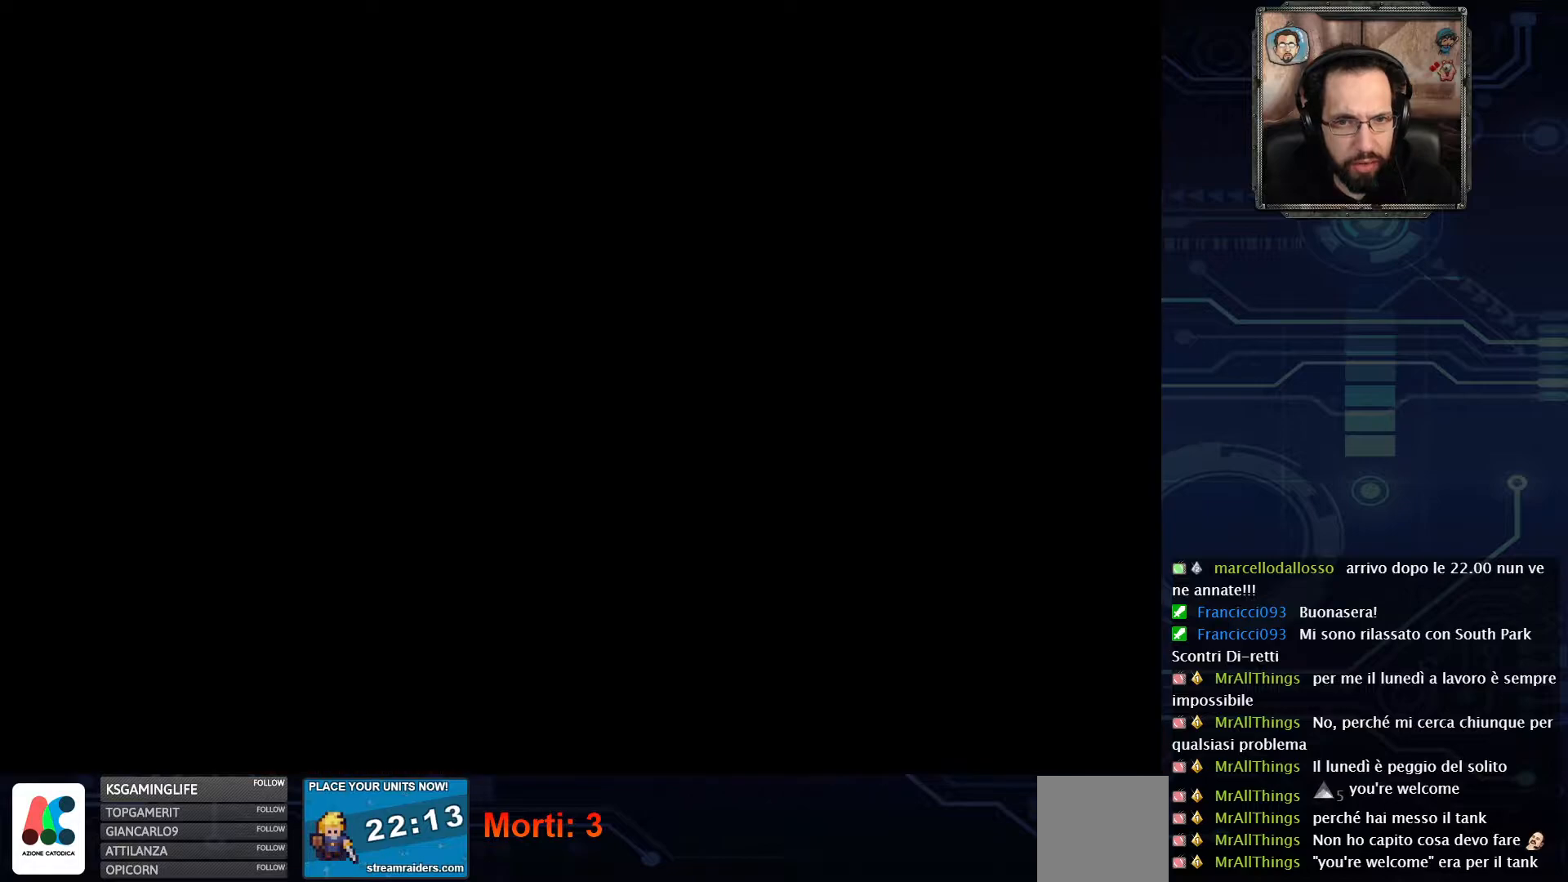
{"buttons": [], "left_stick": "center", "right_stick": "center", "events": [[100, "SELECT", "up"]]}
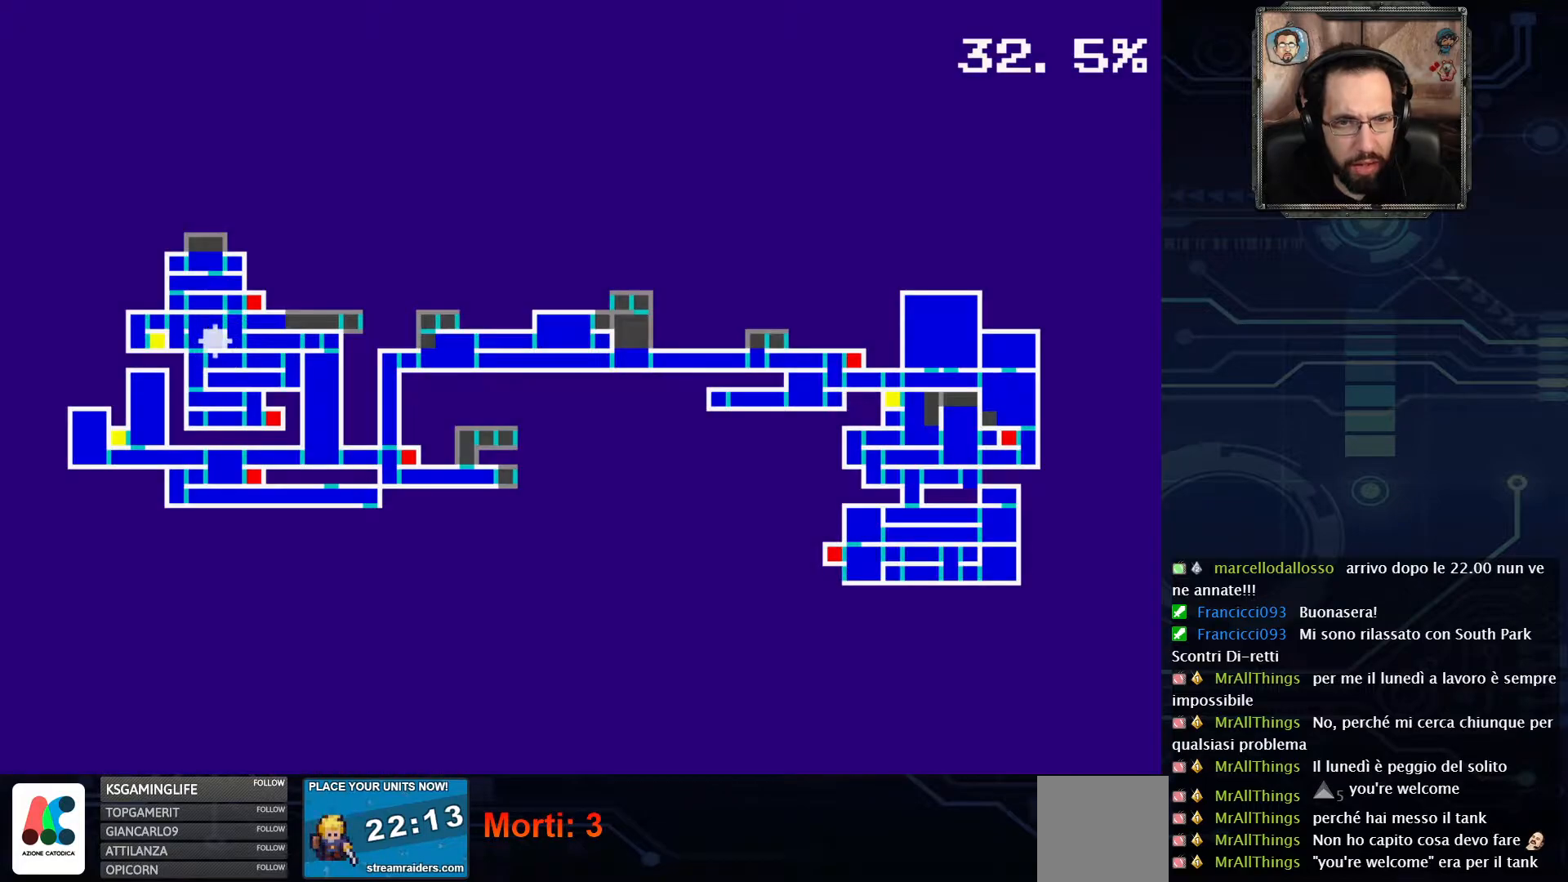
{"buttons": [], "left_stick": "center", "right_stick": "center", "events": []}
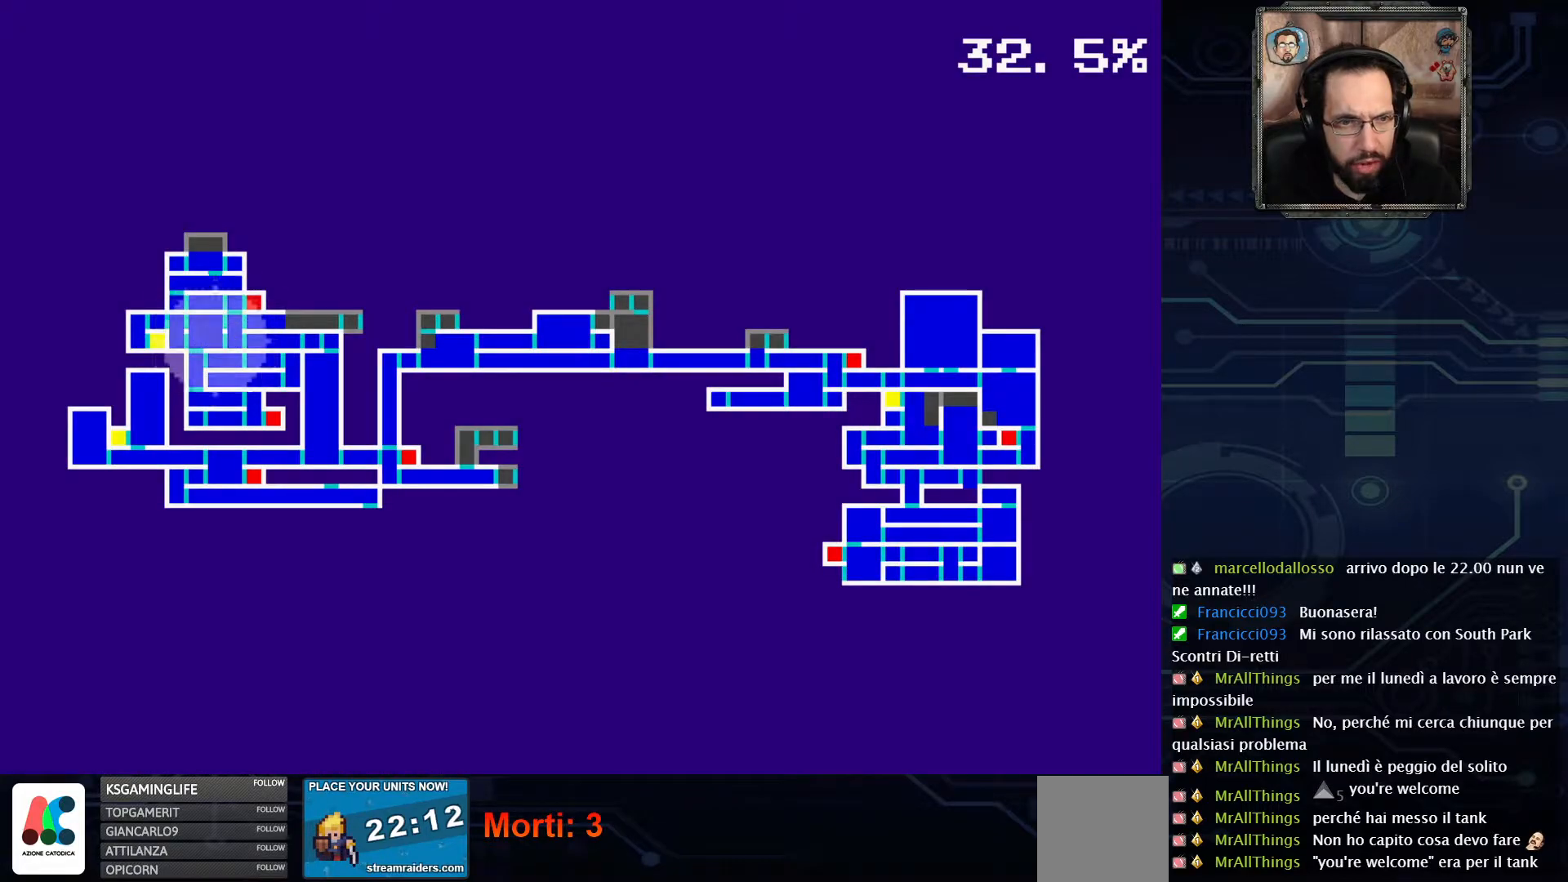
{"buttons": [], "left_stick": "center", "right_stick": "center", "events": []}
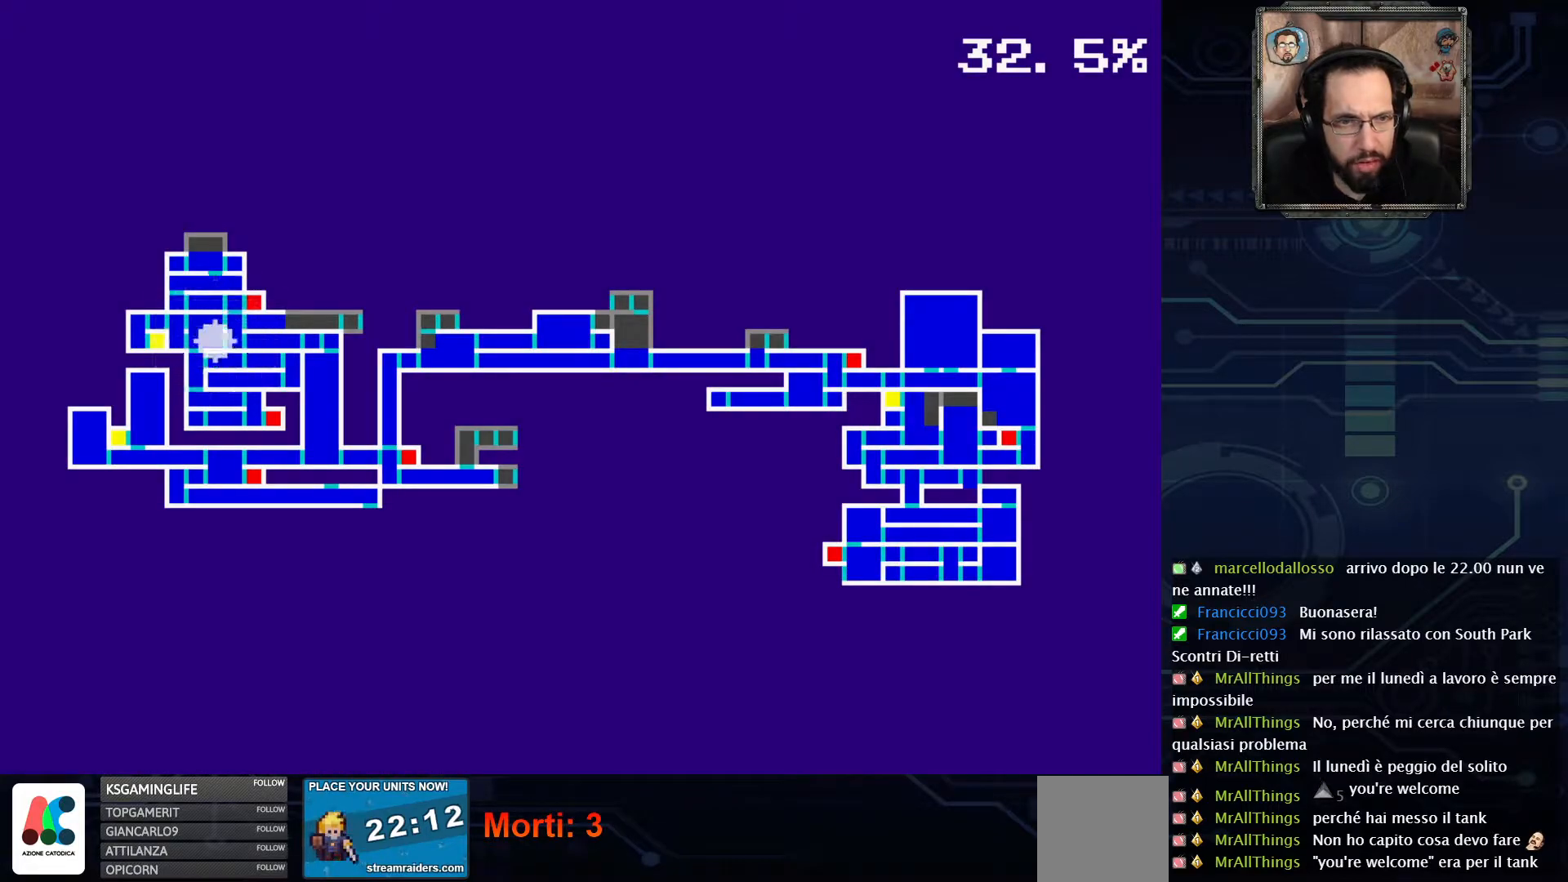
{"buttons": [], "left_stick": "center", "right_stick": "center", "events": []}
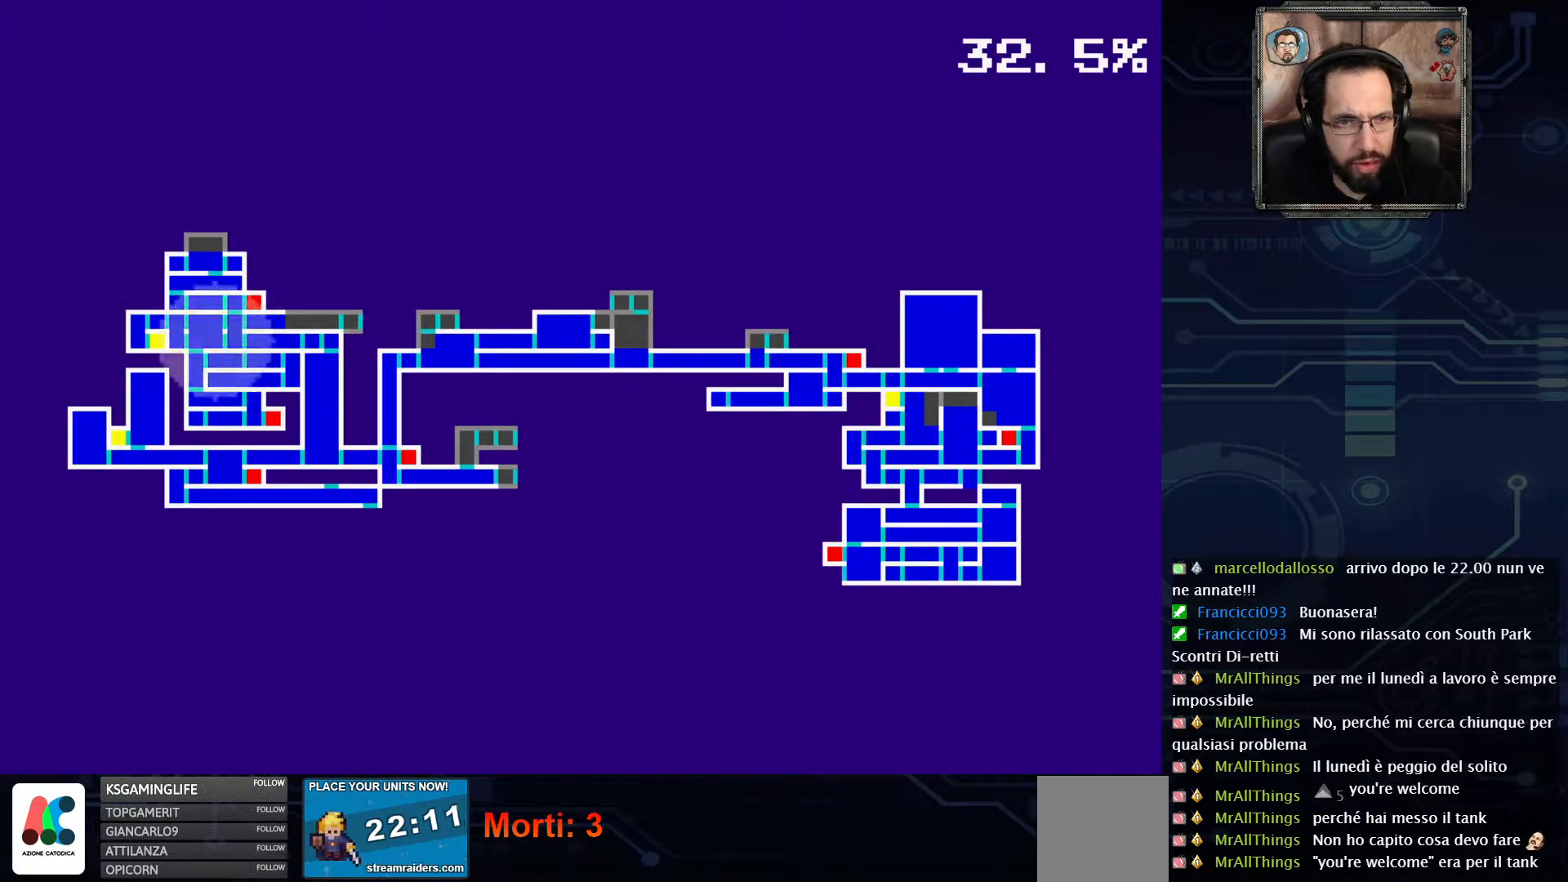
{"buttons": [], "left_stick": "center", "right_stick": "center", "events": []}
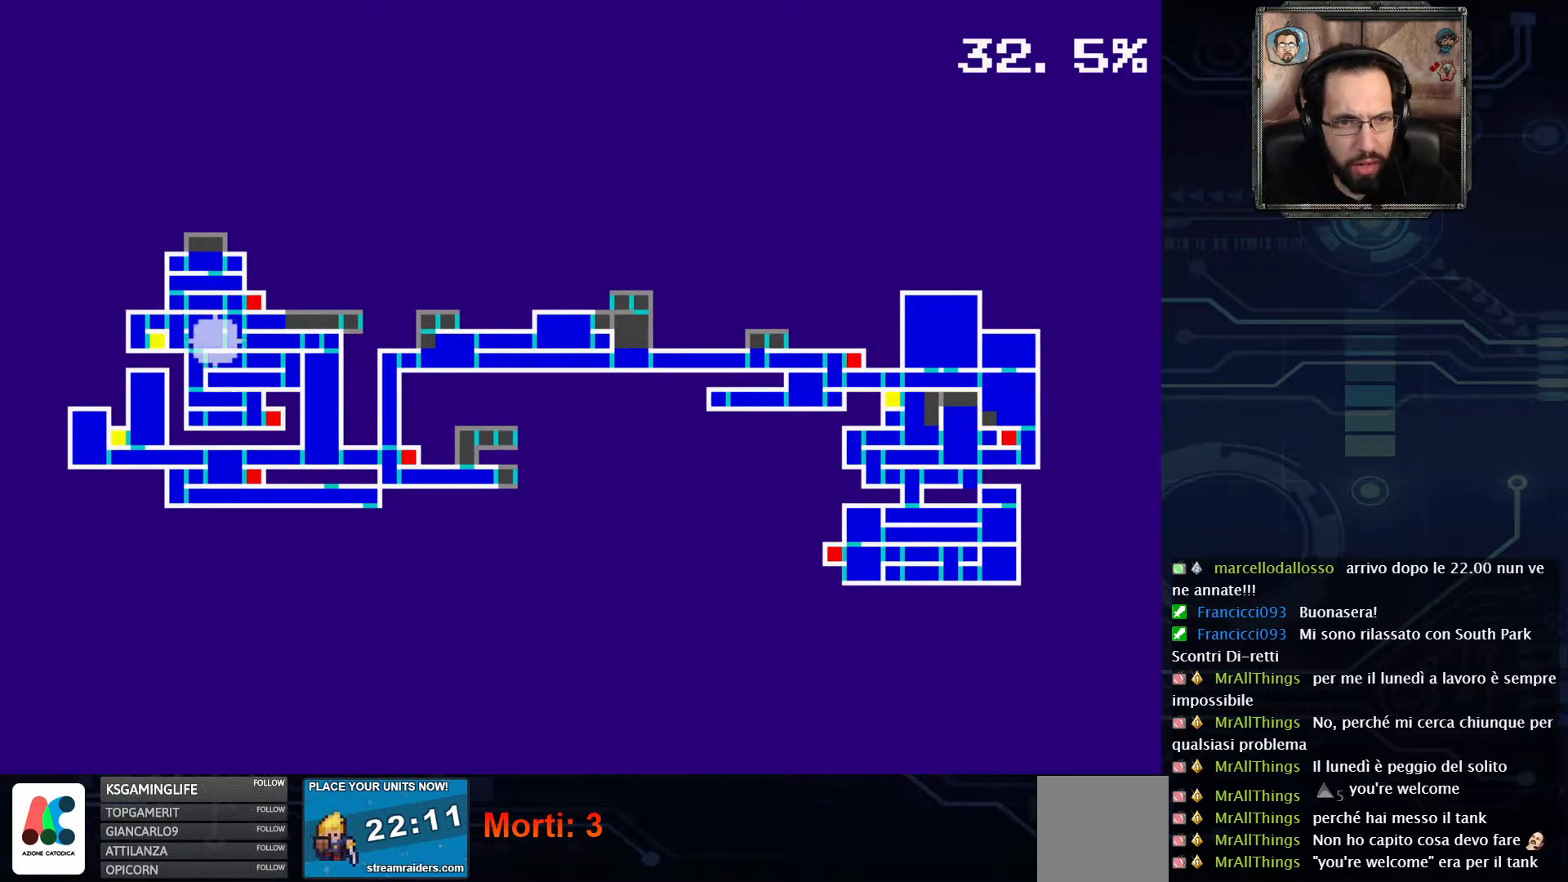
{"buttons": [], "left_stick": "center", "right_stick": "center", "events": []}
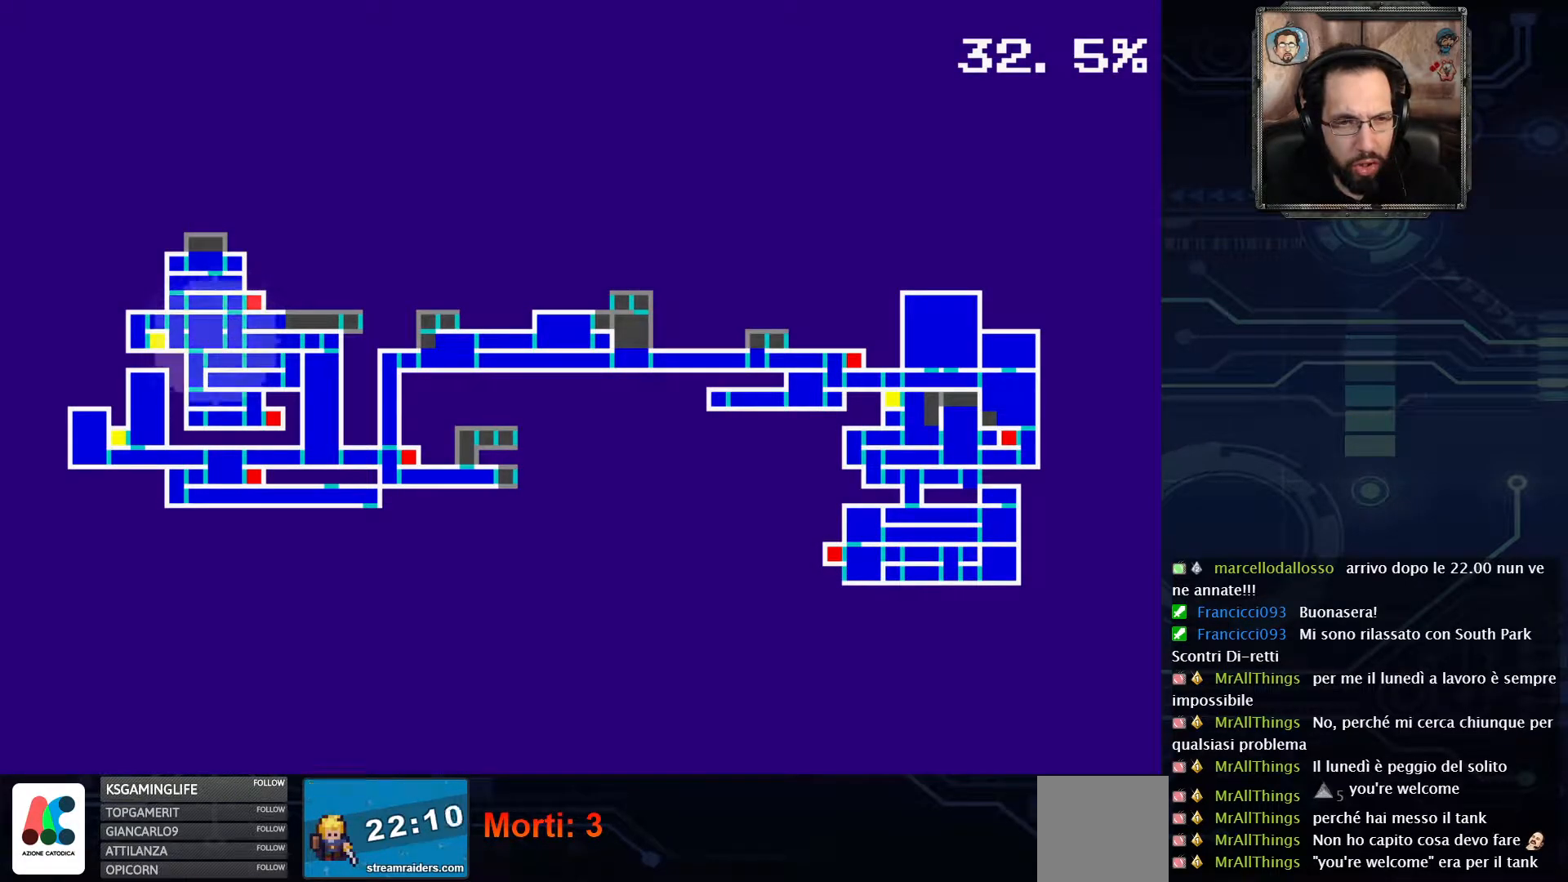
{"buttons": [], "left_stick": "center", "right_stick": "center", "events": []}
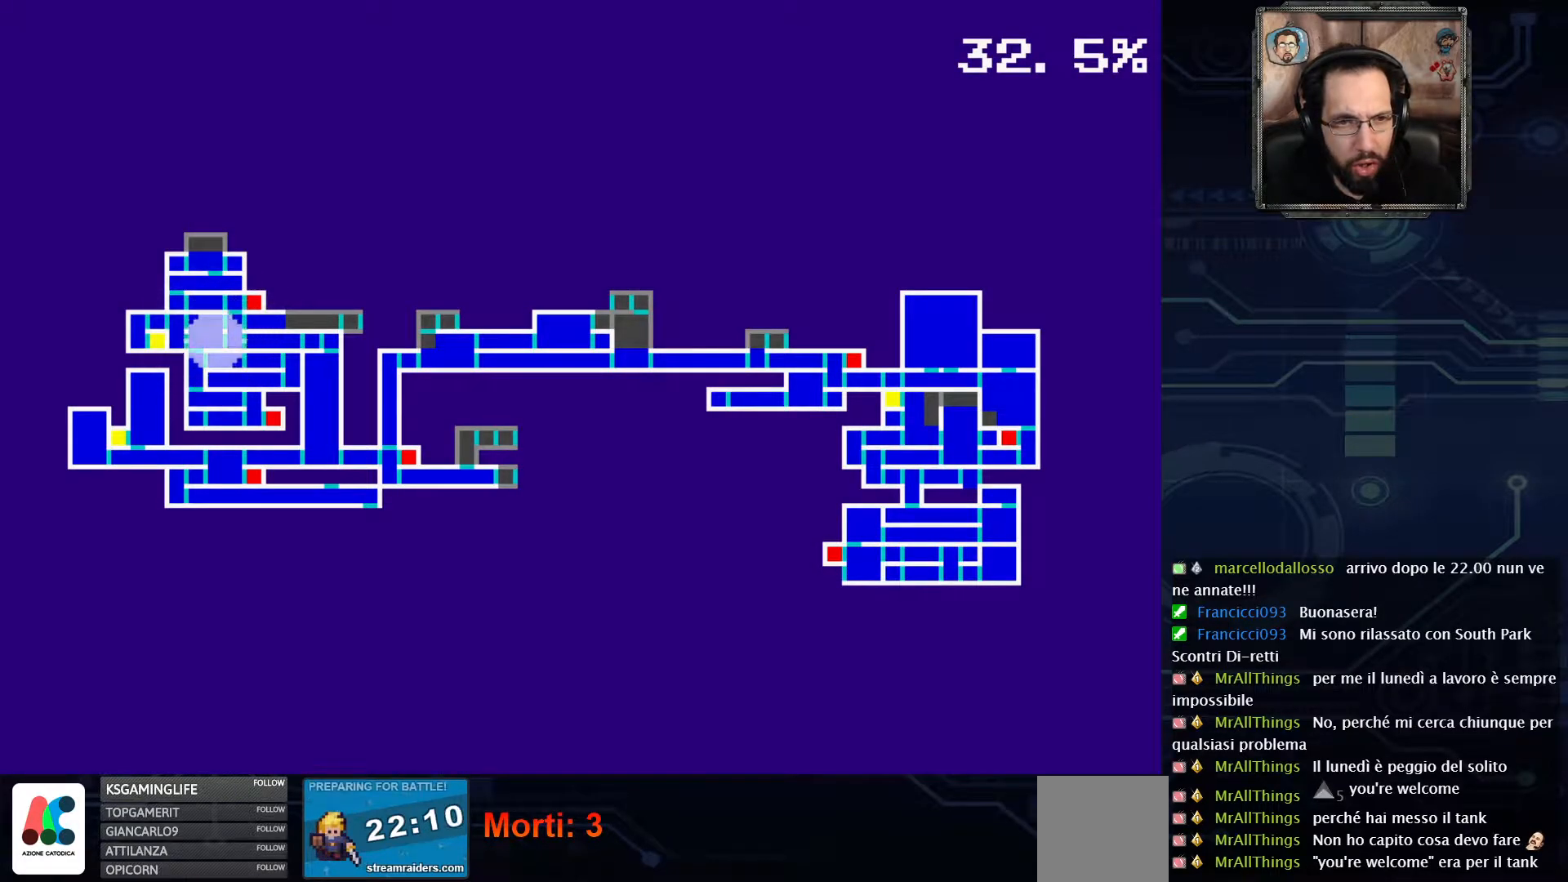
{"buttons": ["SELECT"], "left_stick": "center", "right_stick": "center", "events": [[400, "SELECT", "down"]]}
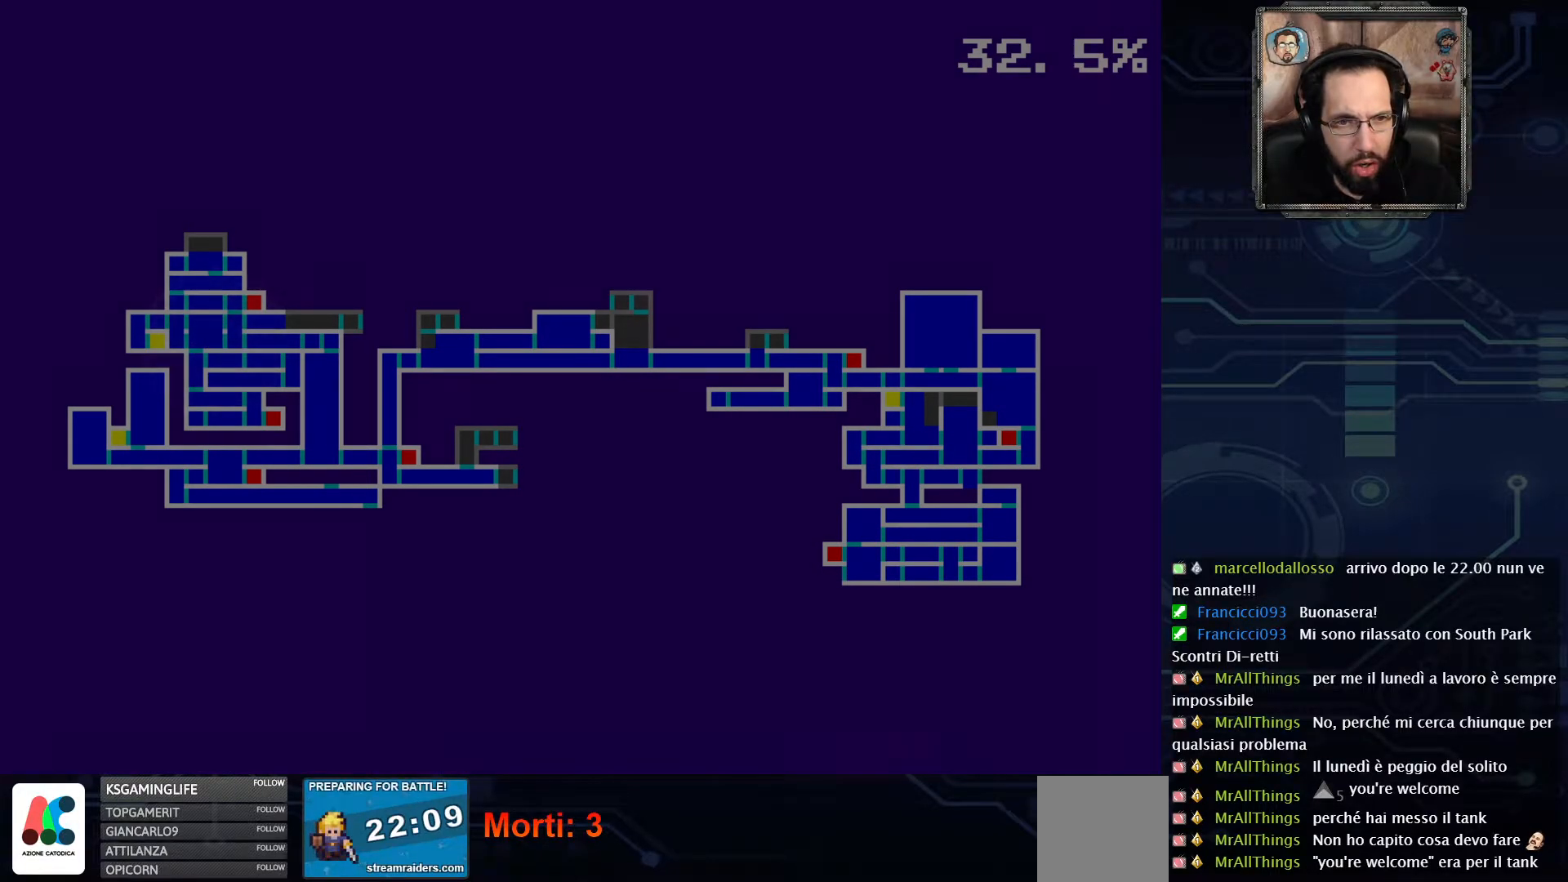
{"buttons": ["DPAD_RIGHT"], "left_stick": "center", "right_stick": "center", "events": [[83, "SELECT", "up"], [250, "DPAD_RIGHT", "down"]]}
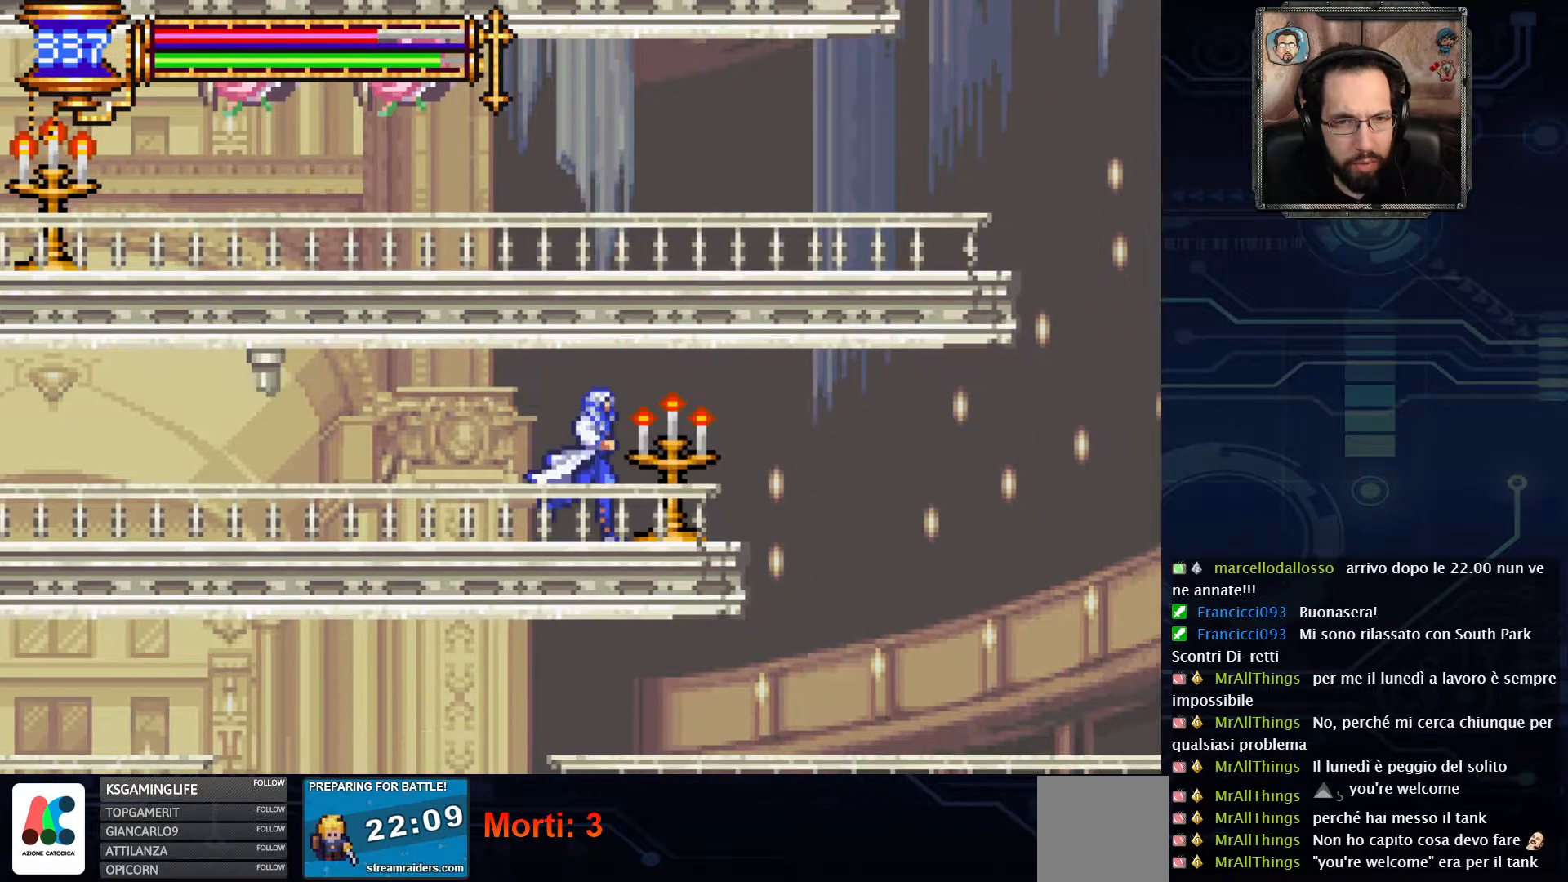
{"buttons": ["DPAD_RIGHT"], "left_stick": "center", "right_stick": "center", "events": []}
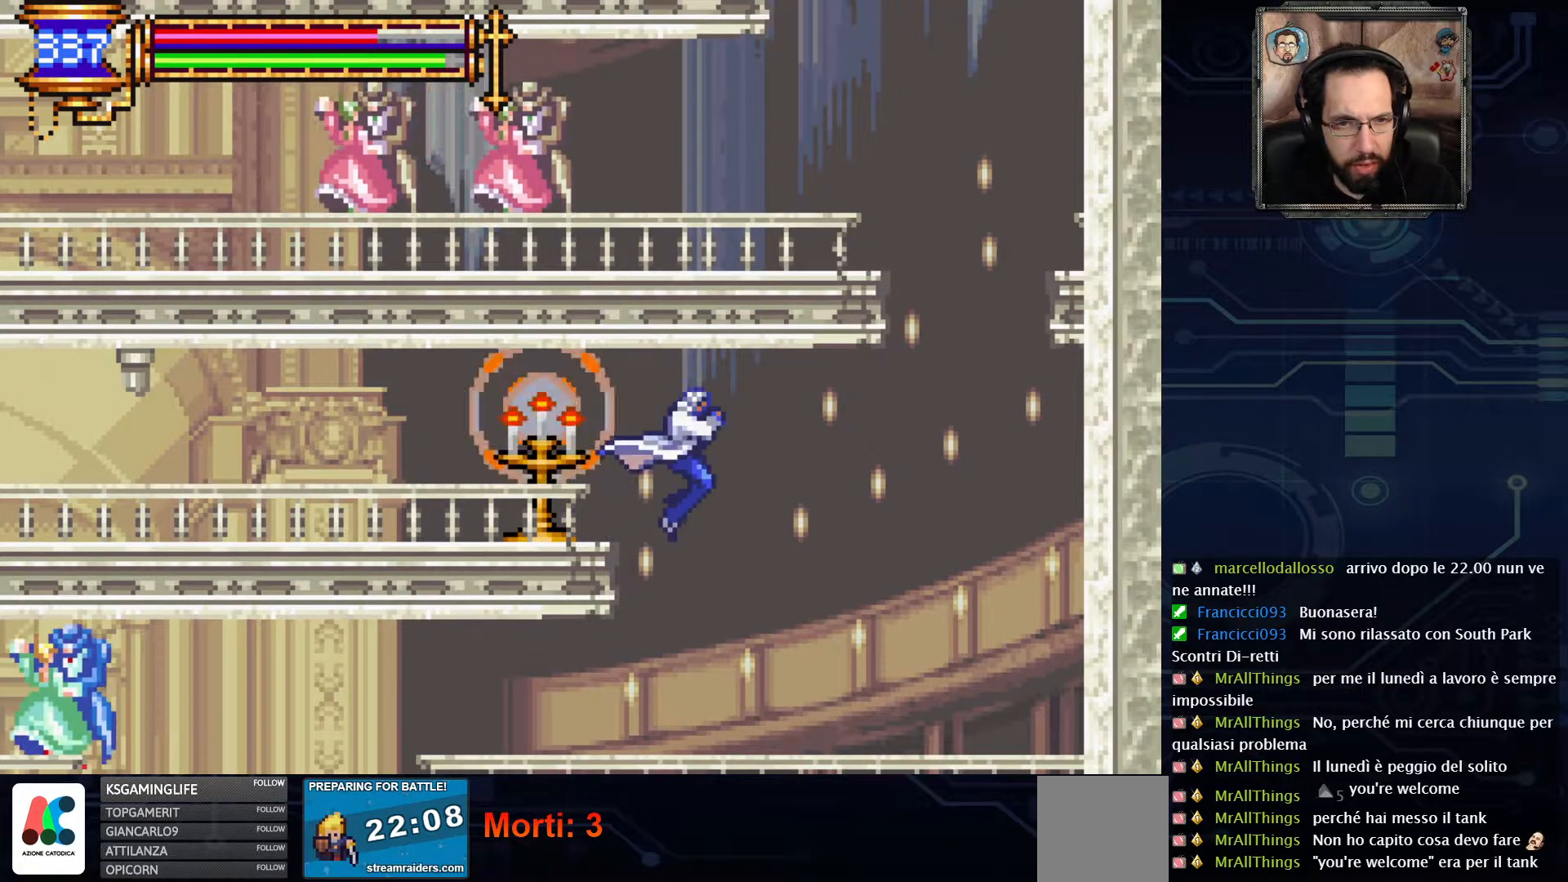
{"buttons": ["DPAD_LEFT"], "left_stick": "center", "right_stick": "center", "events": [[83, "DPAD_RIGHT", "up"], [250, "DPAD_LEFT", "down"]]}
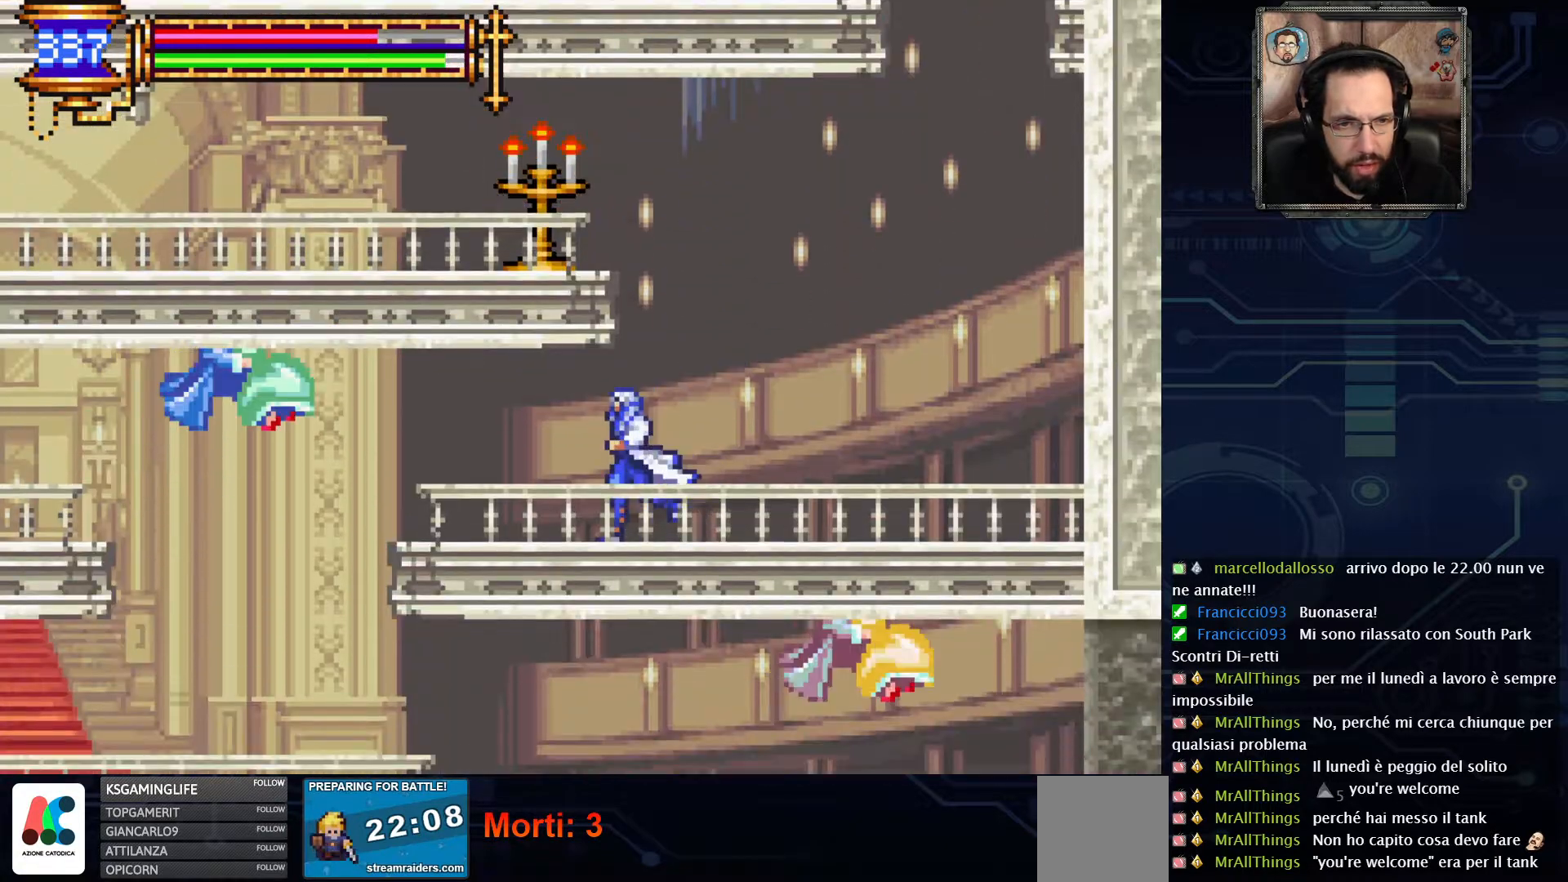
{"buttons": ["DPAD_LEFT"], "left_stick": "center", "right_stick": "center", "events": [[233, "X", "down"], [433, "X", "up"]]}
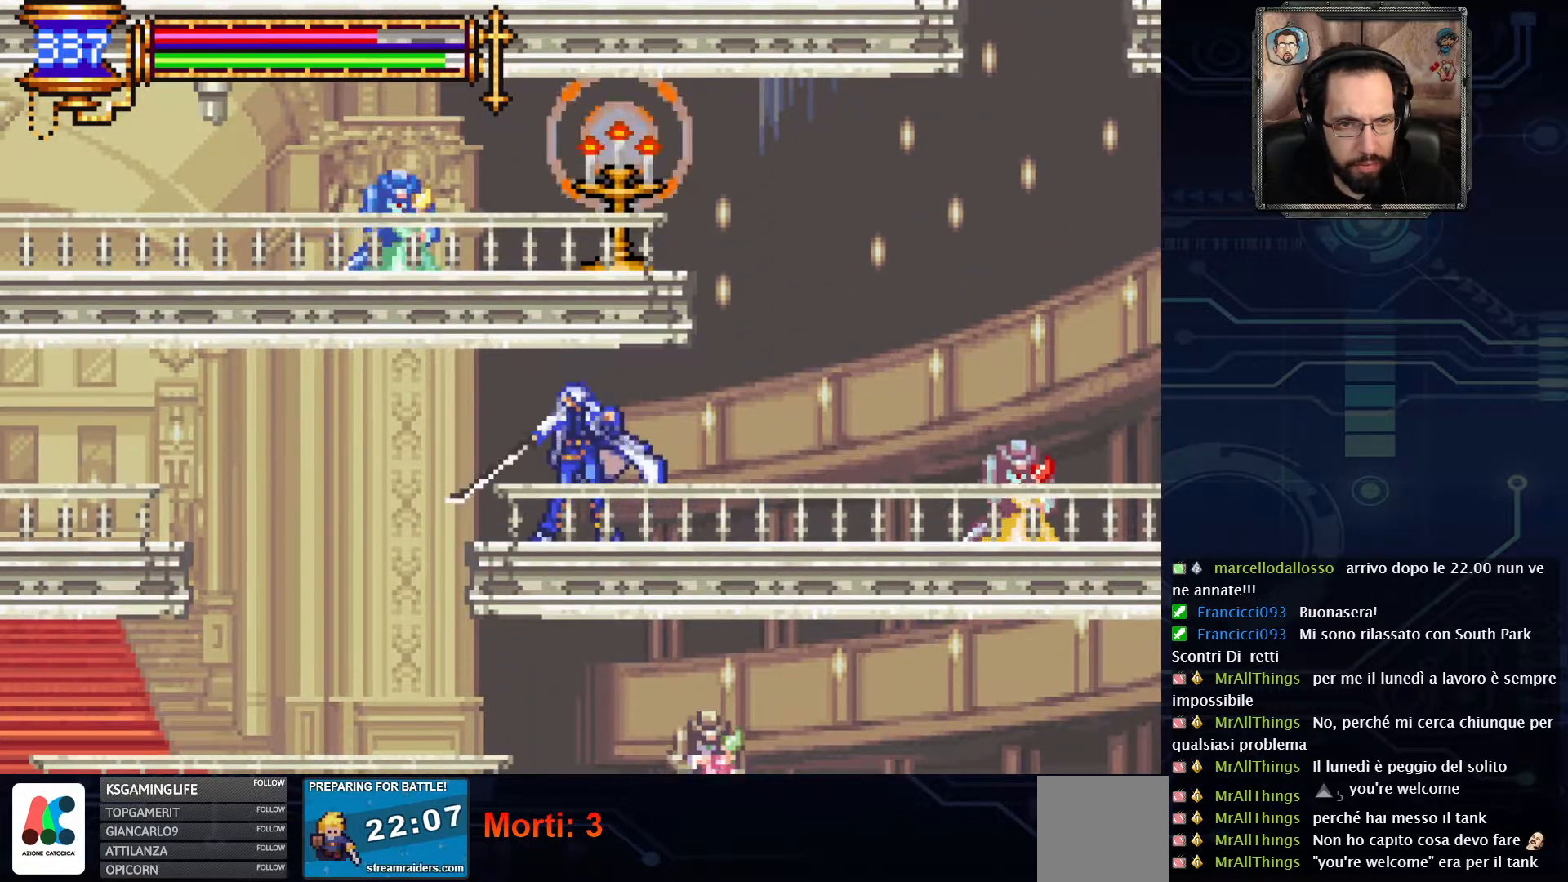
{"buttons": ["DPAD_LEFT"], "left_stick": "center", "right_stick": "center", "events": []}
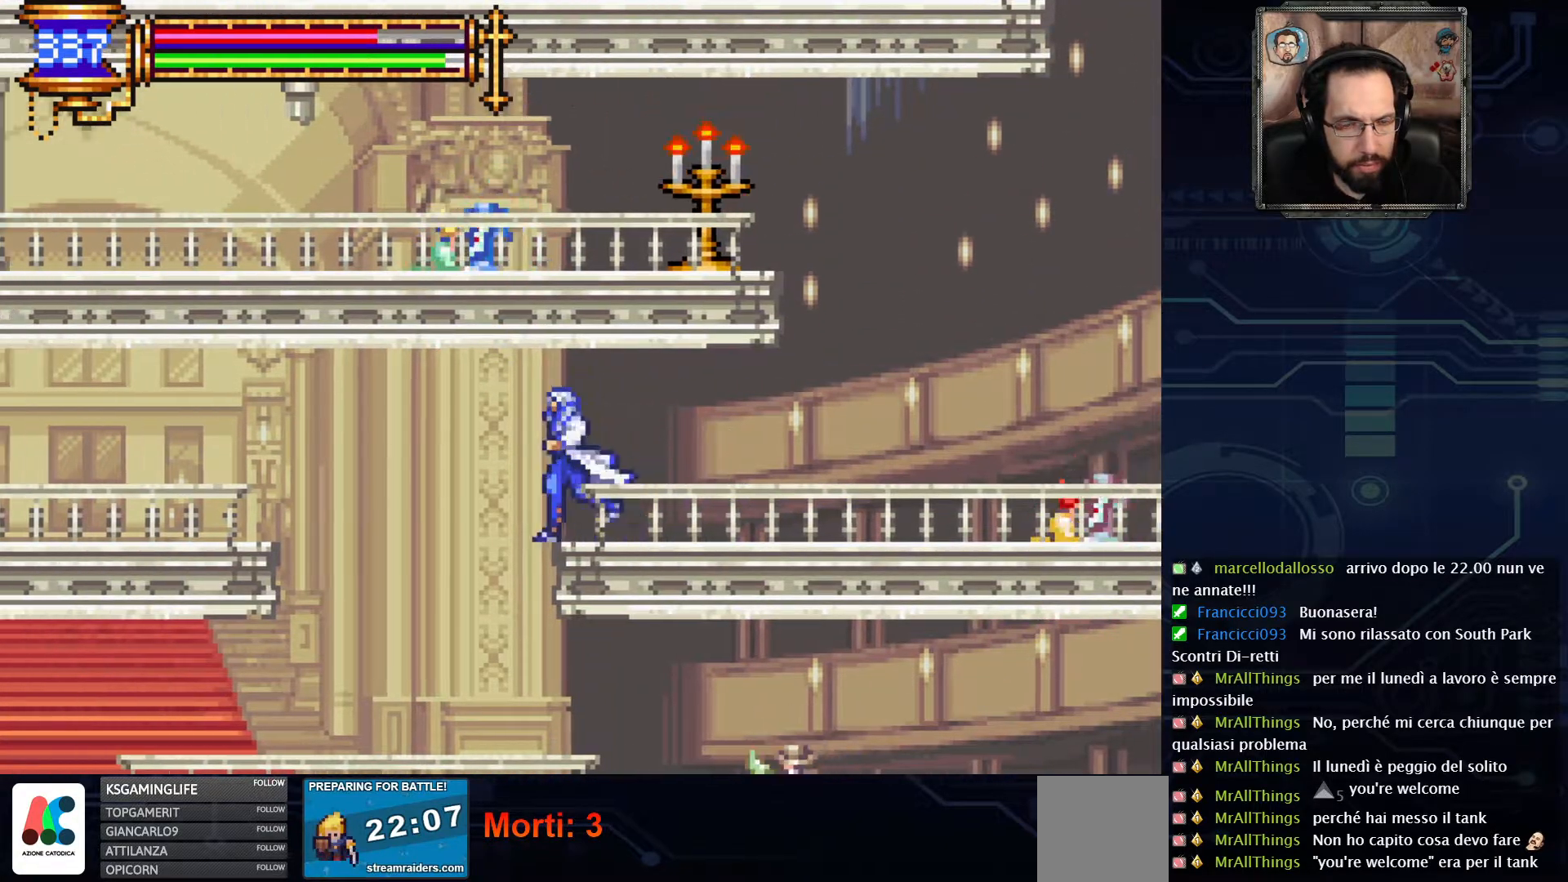
{"buttons": ["DPAD_LEFT"], "left_stick": "center", "right_stick": "center", "events": []}
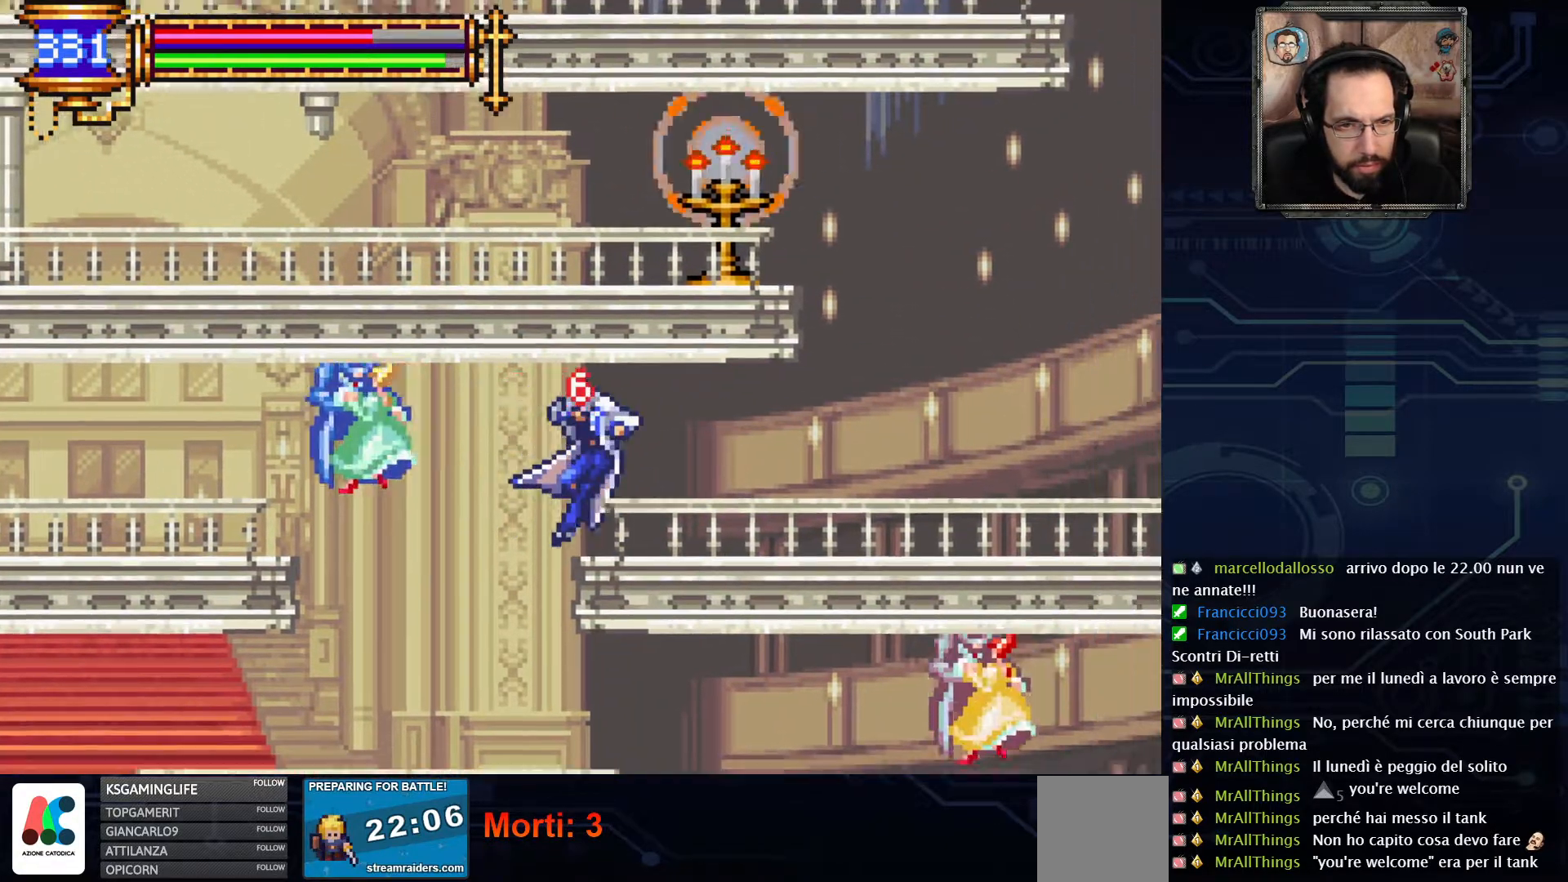
{"buttons": ["DPAD_LEFT"], "left_stick": "center", "right_stick": "center", "events": []}
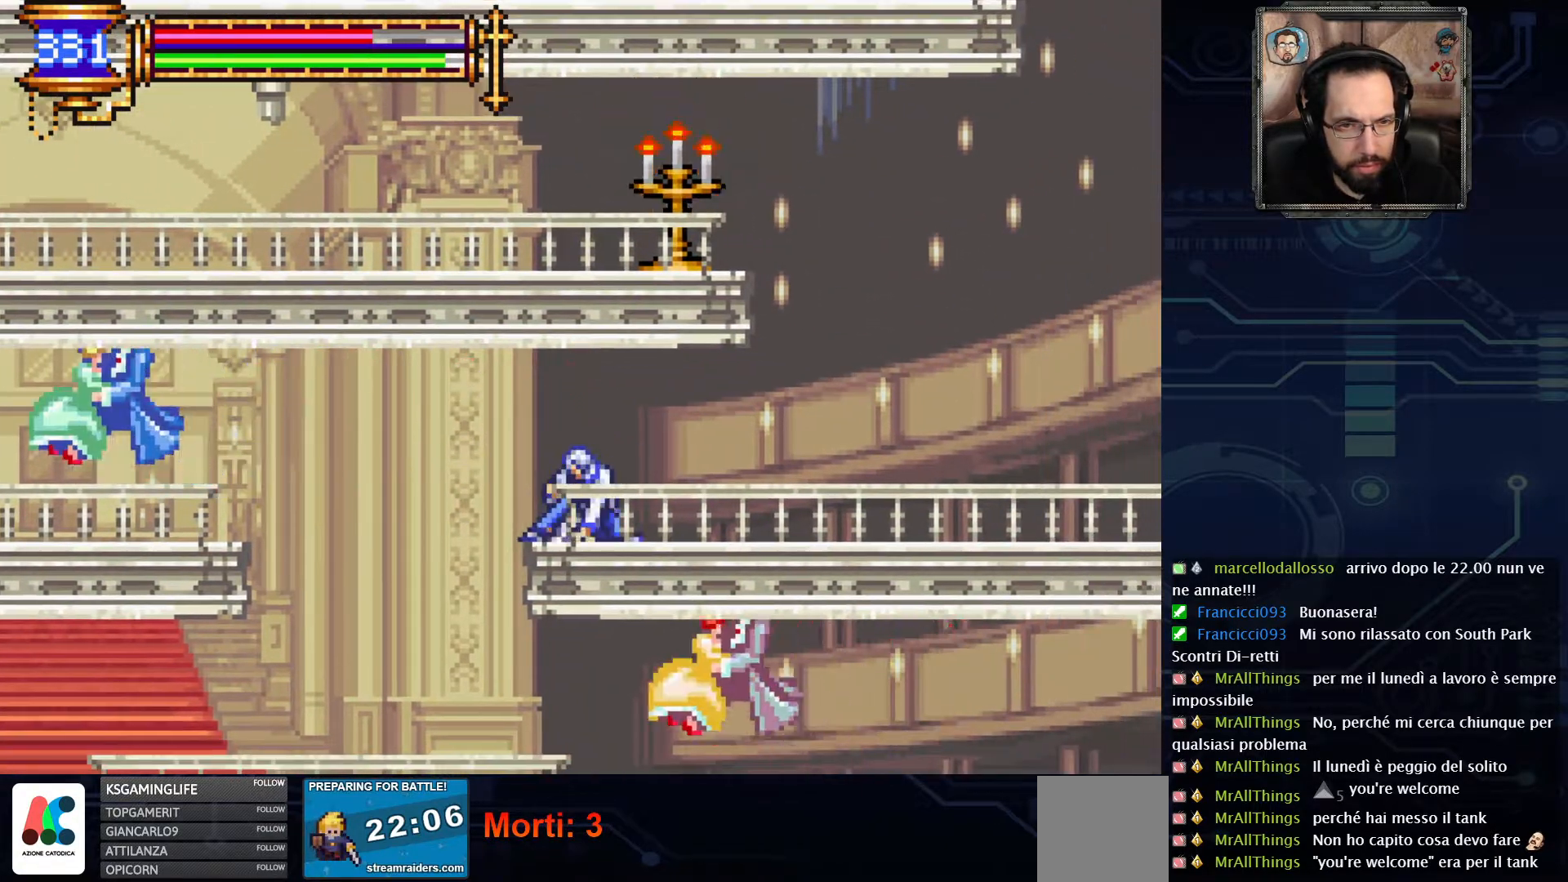
{"buttons": ["DPAD_LEFT"], "left_stick": "center", "right_stick": "center", "events": []}
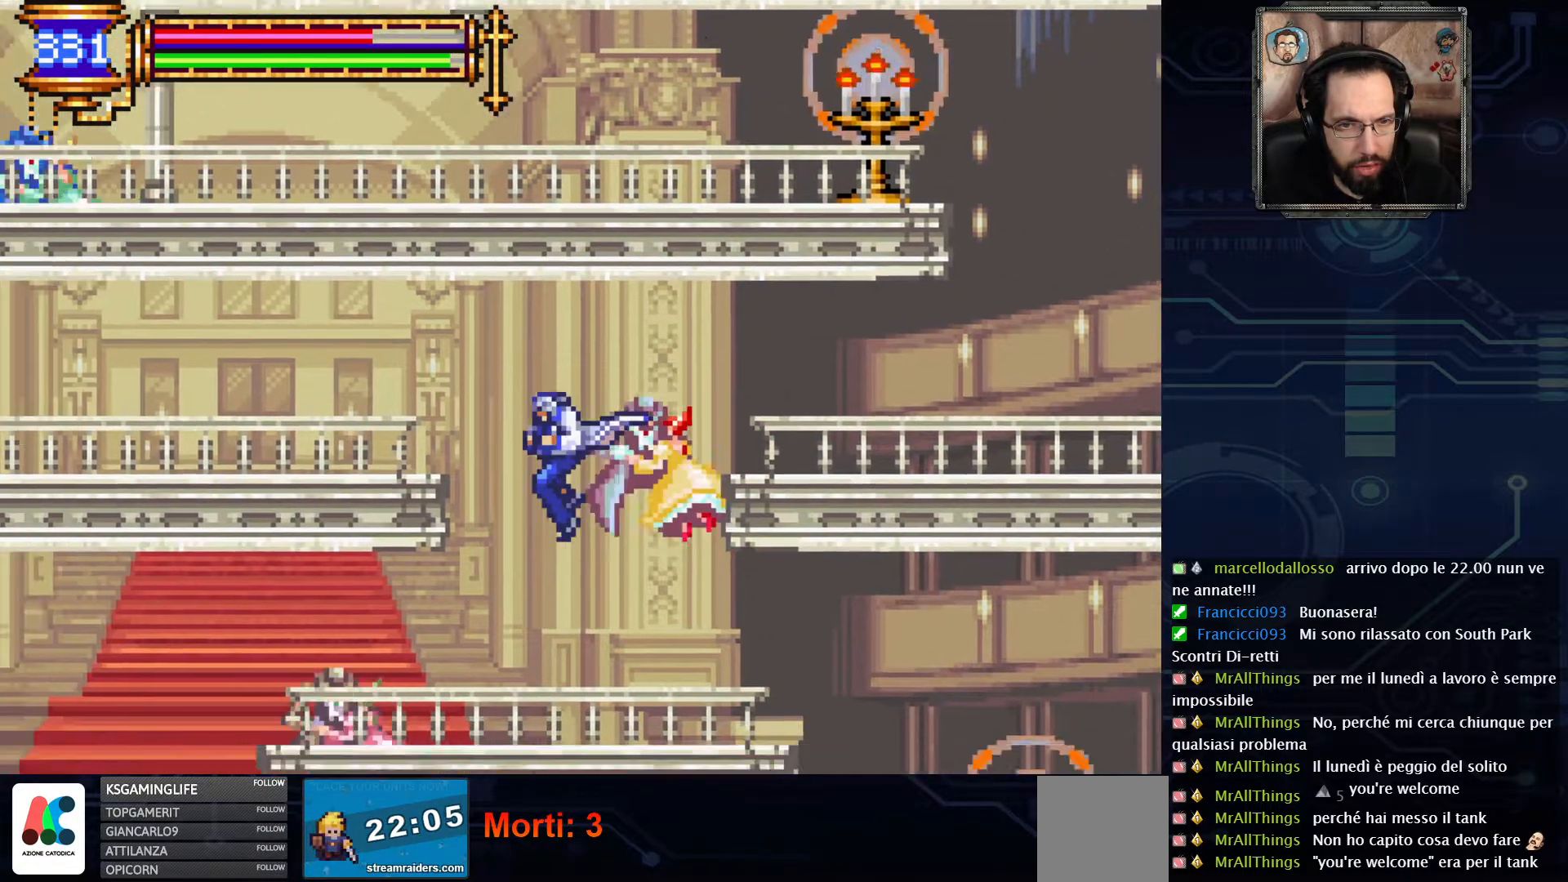
{"buttons": ["DPAD_LEFT"], "left_stick": "center", "right_stick": "center", "events": []}
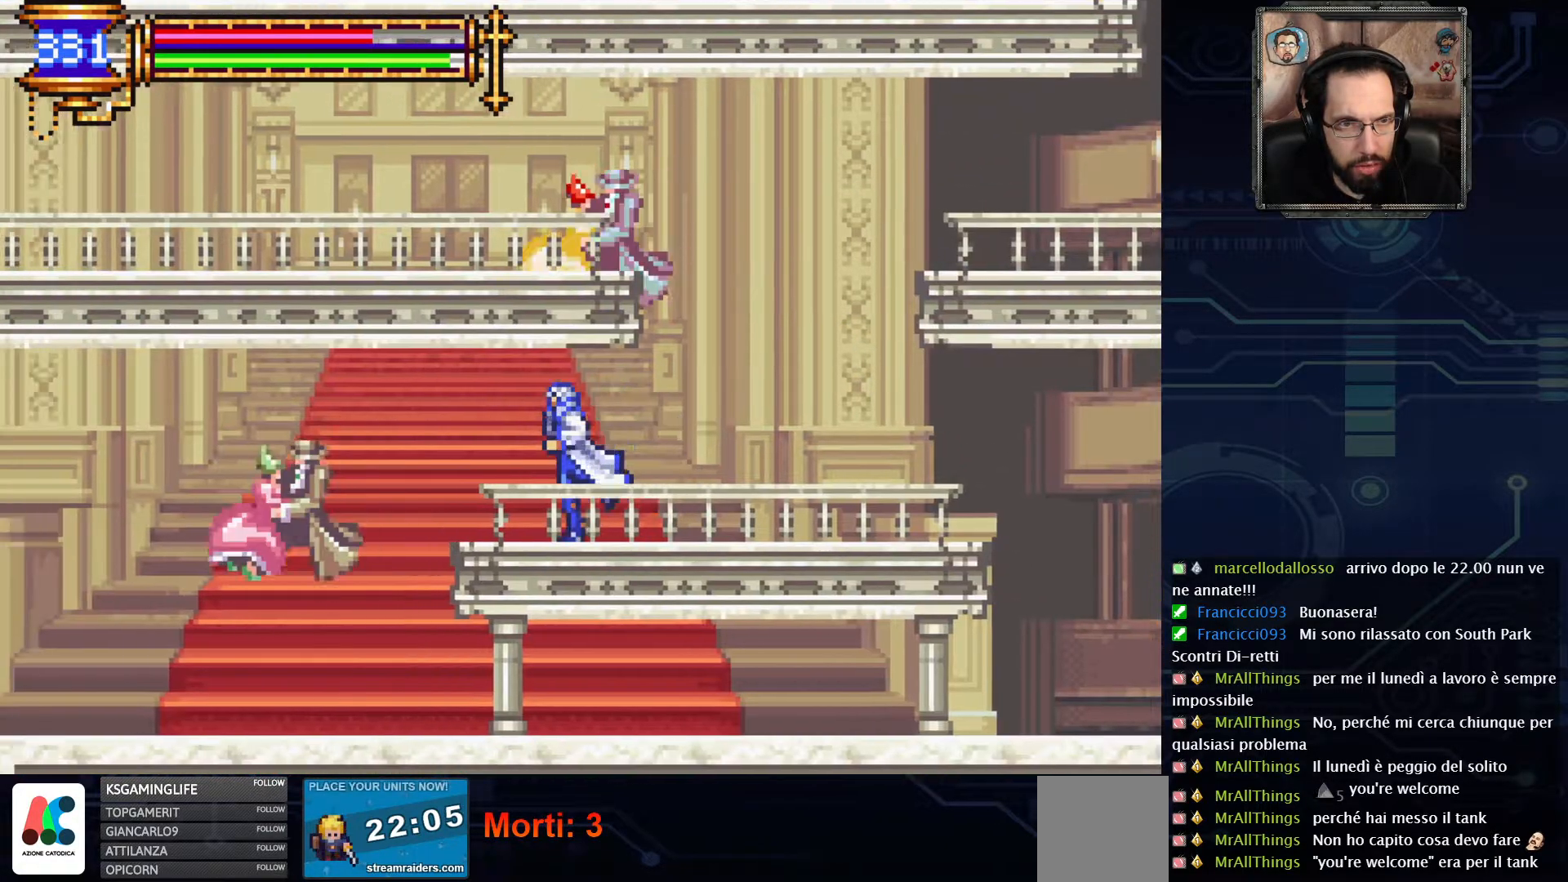
{"buttons": ["DPAD_LEFT"], "left_stick": "center", "right_stick": "center", "events": []}
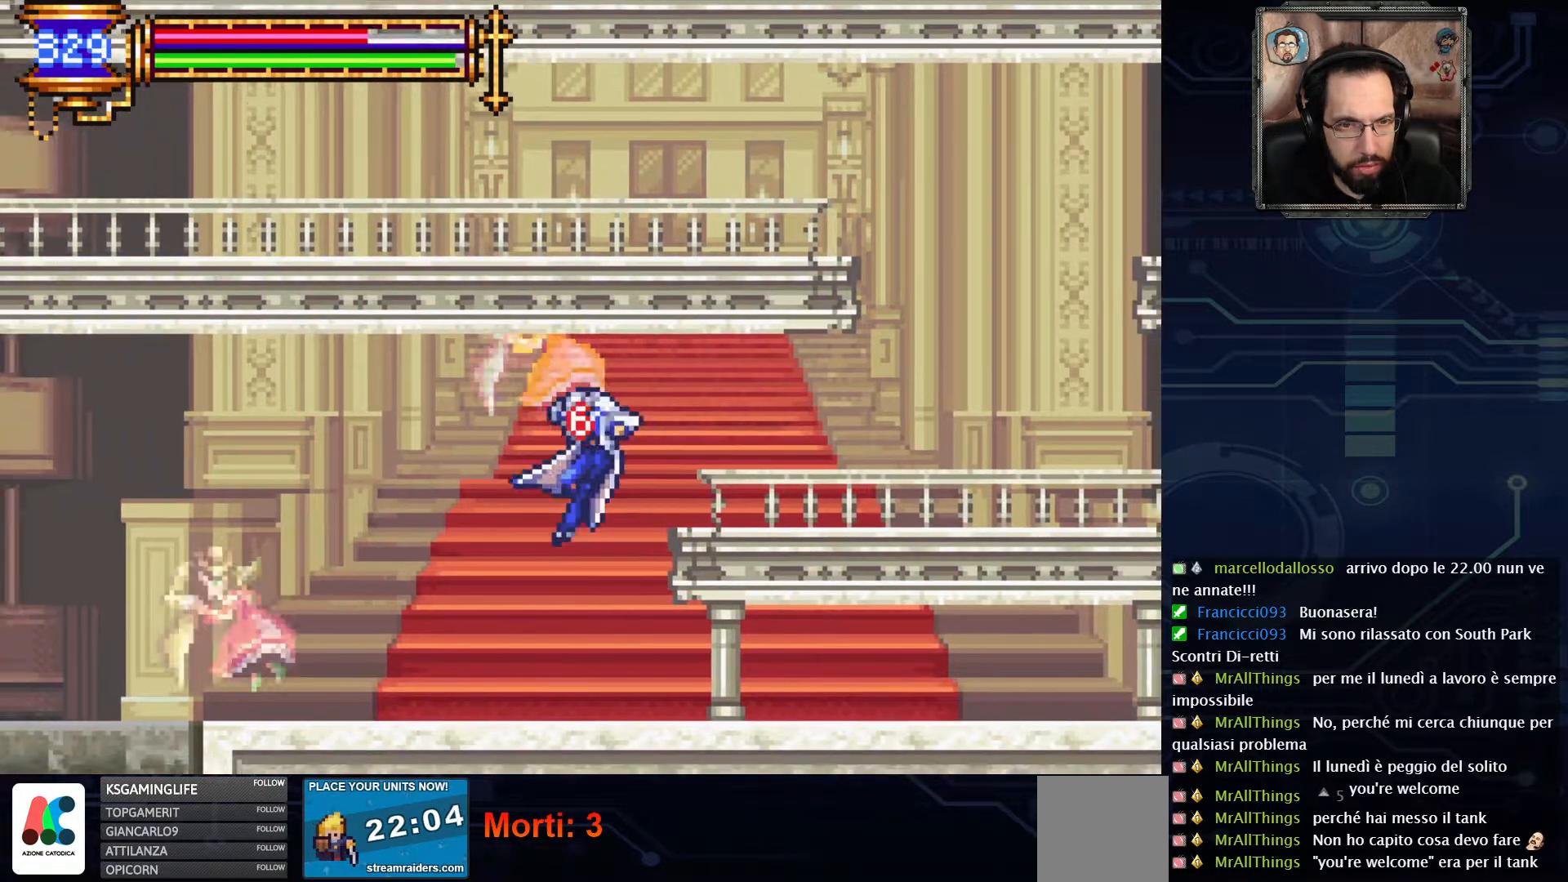
{"buttons": ["DPAD_LEFT"], "left_stick": "center", "right_stick": "center", "events": [[17, "X", "down"], [150, "X", "up"]]}
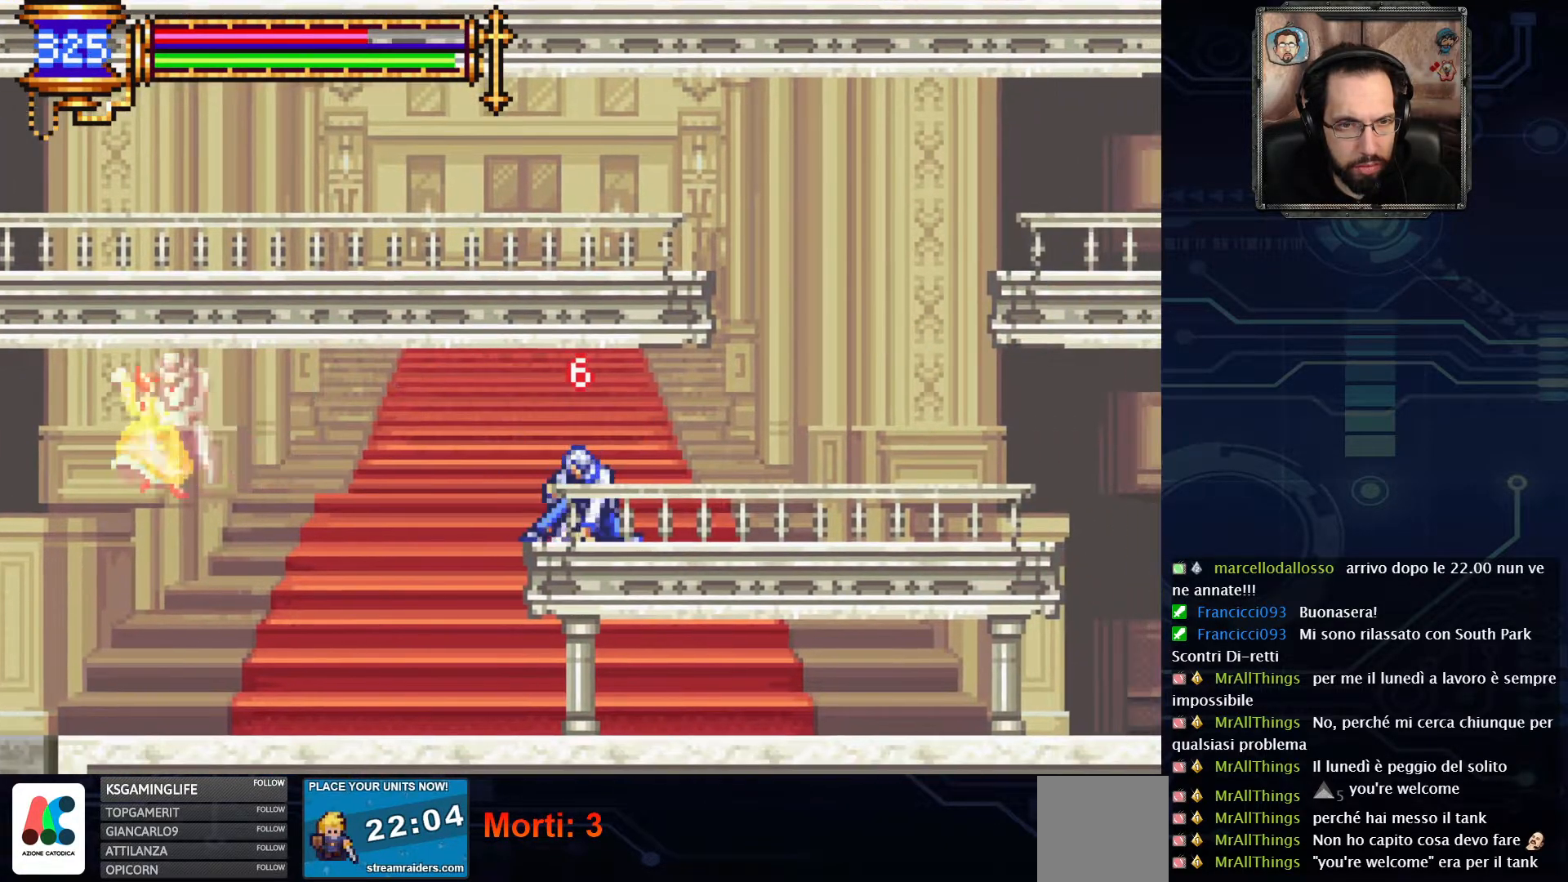
{"buttons": ["DPAD_LEFT"], "left_stick": "center", "right_stick": "center", "events": []}
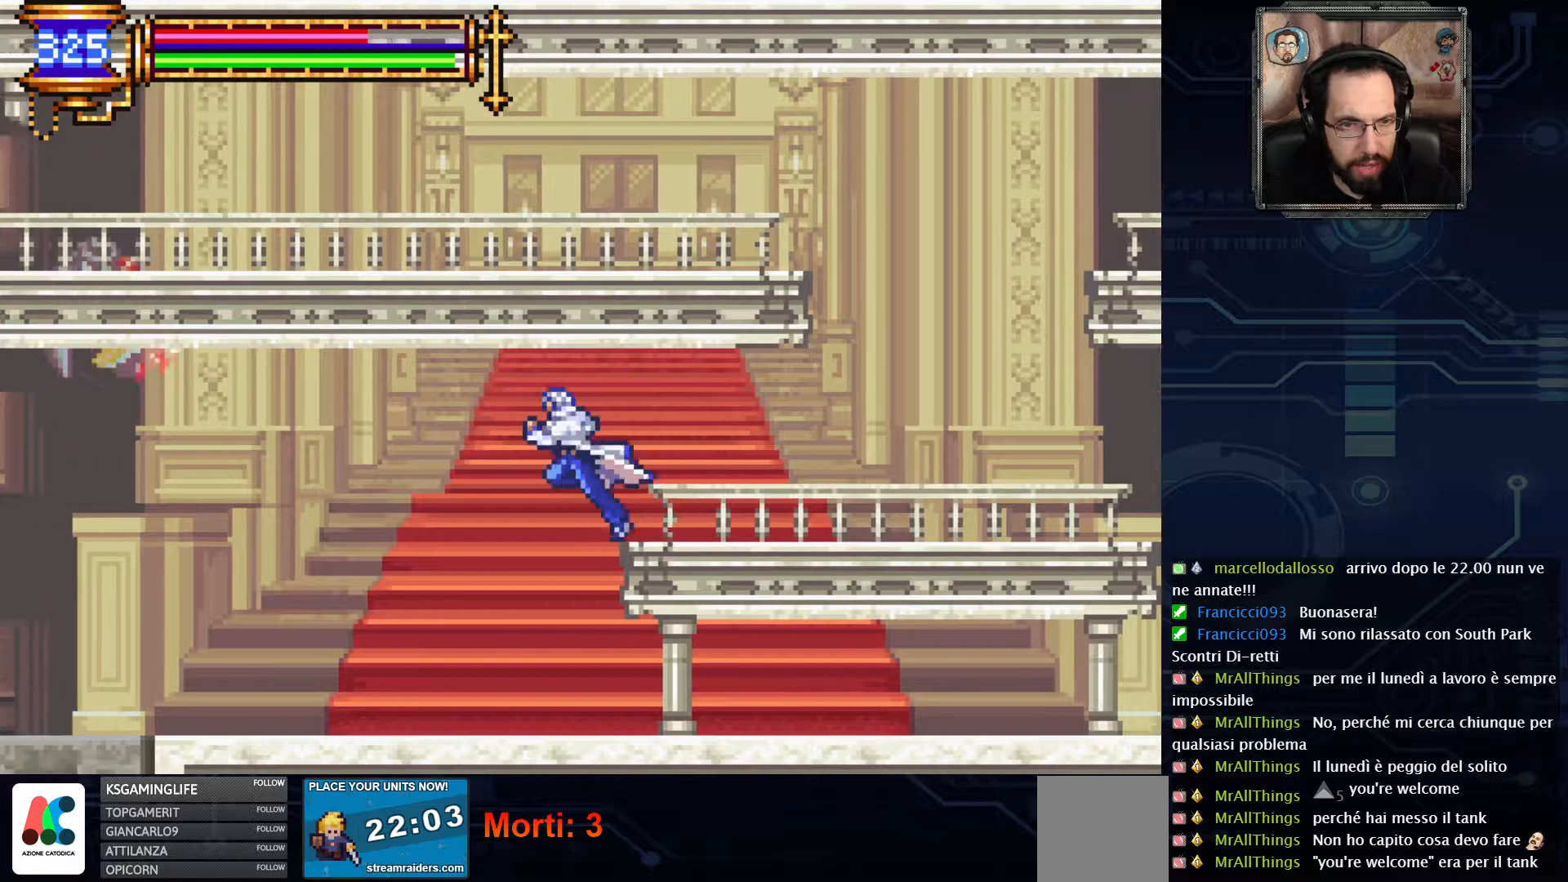
{"buttons": ["DPAD_LEFT"], "left_stick": "center", "right_stick": "center", "events": []}